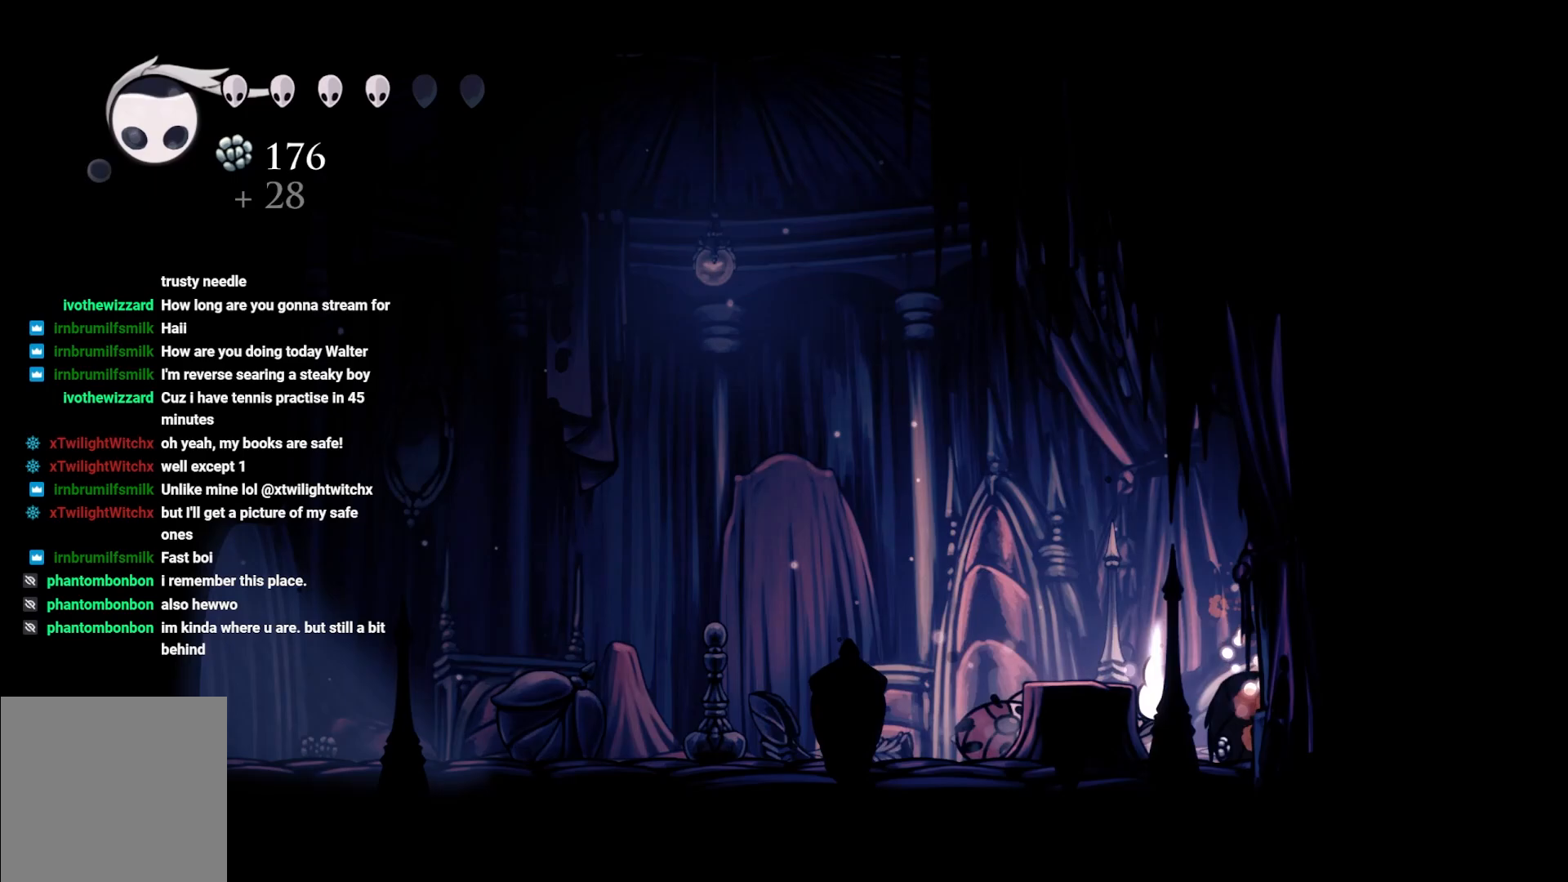
Gameplay with a controller (Xbox layout); each line is a JSON object with the inputs held at the frame after it. "events" lists button and stick changes between this image and that frame as [ms after this image, input, new state], when the widget could be followed in between.
{"buttons": [], "left_stick": "up-right", "right_stick": "center", "events": [[217, "left_stick", "up-left"], [433, "left_stick", "up-right"]]}
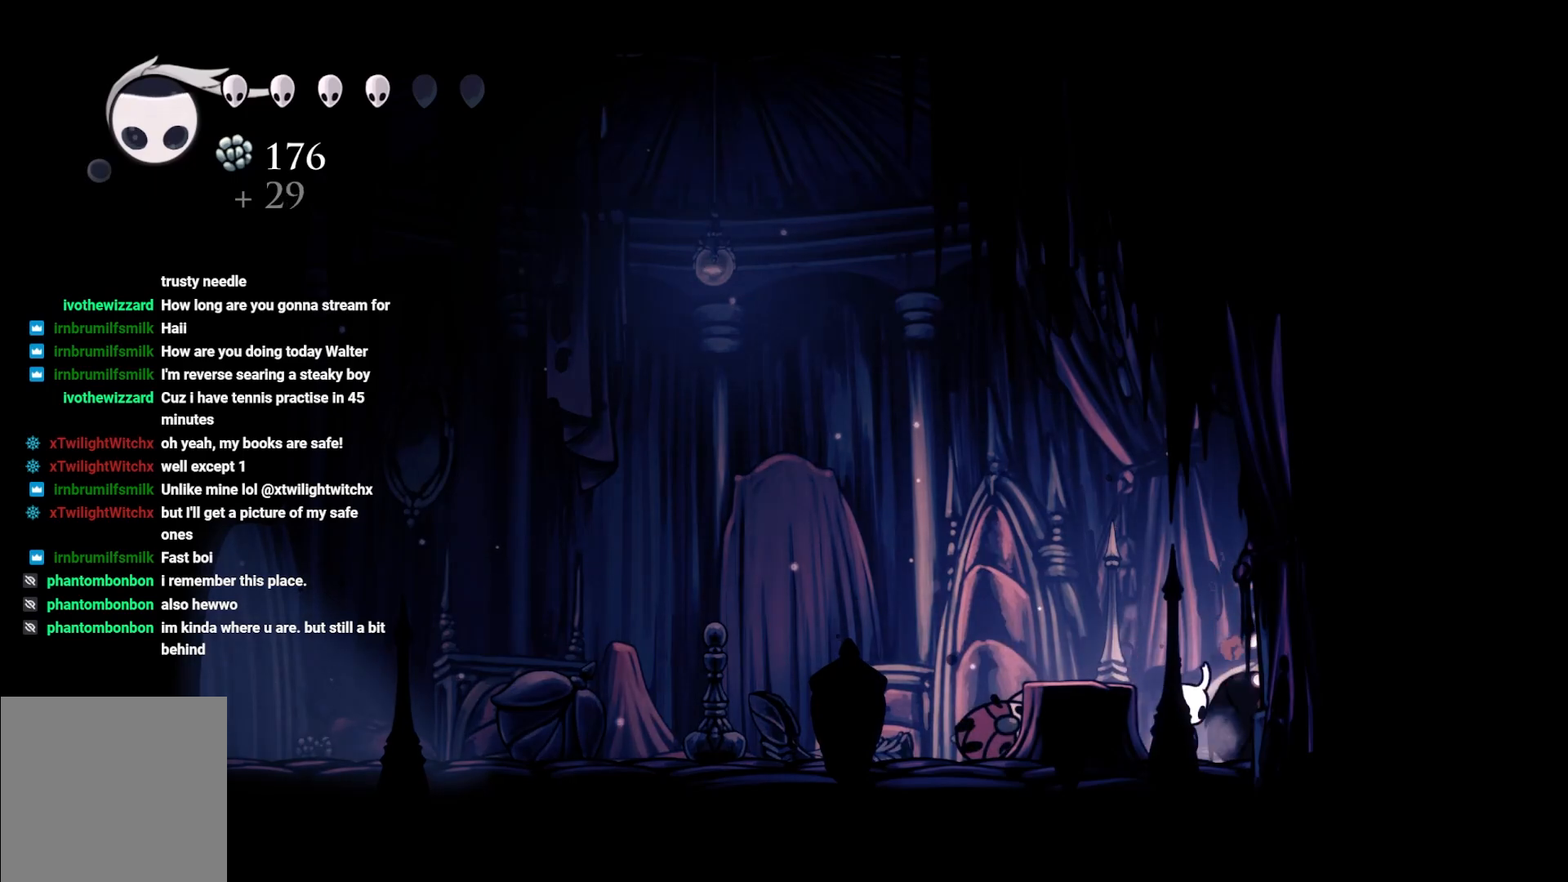
{"buttons": [], "left_stick": "left", "right_stick": "center", "events": [[17, "X", "down"], [183, "X", "up"], [283, "left_stick", "up-left"], [350, "left_stick", "left"]]}
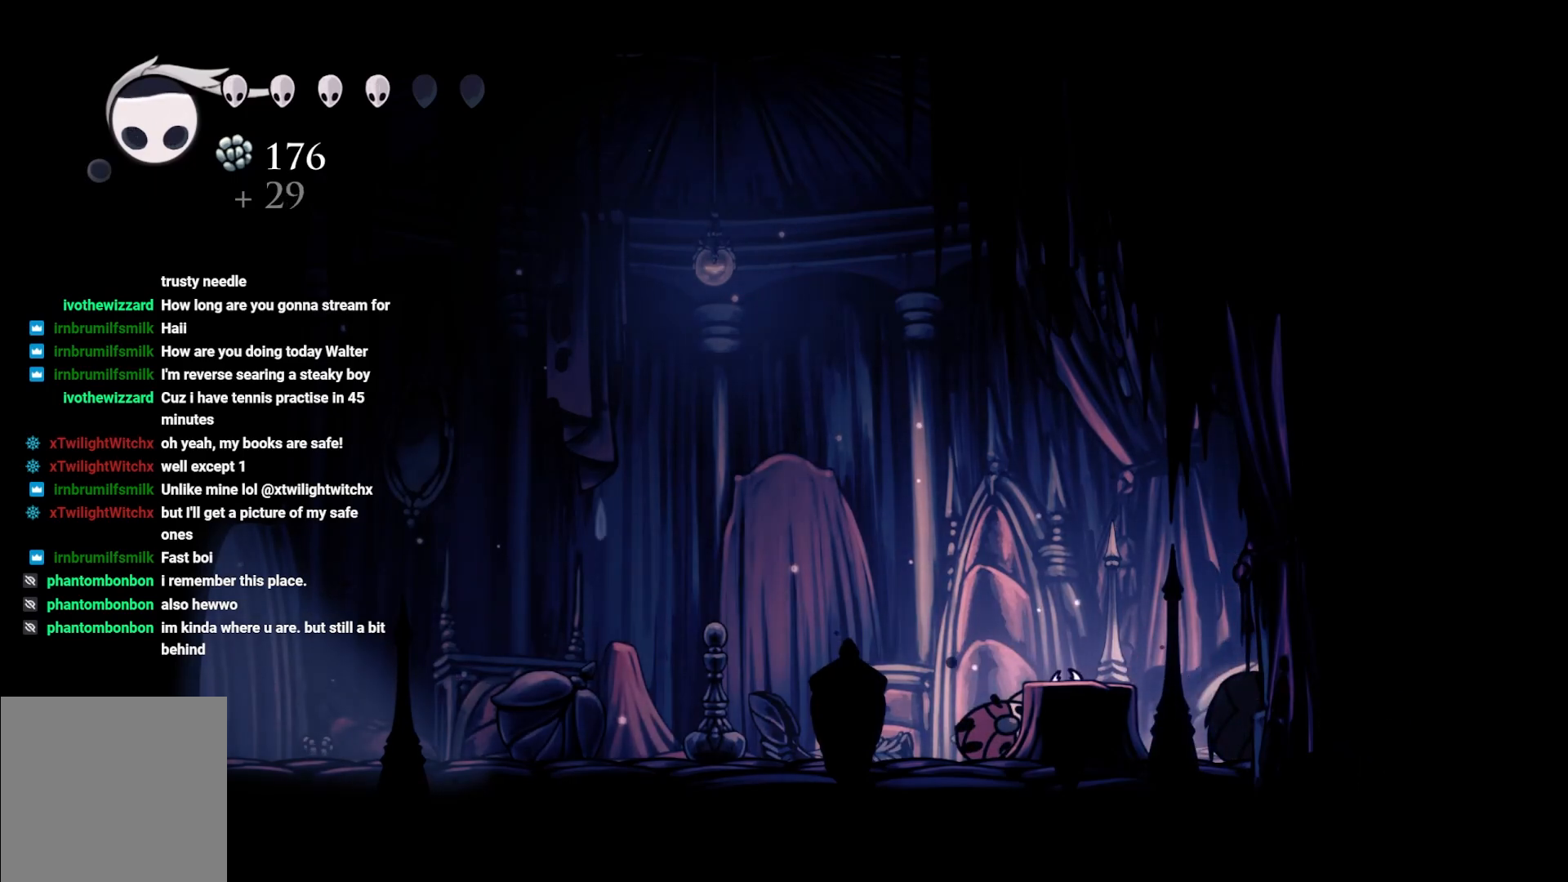
{"buttons": ["B"], "left_stick": "center", "right_stick": "center", "events": [[17, "B", "down"], [50, "left_stick", "center"]]}
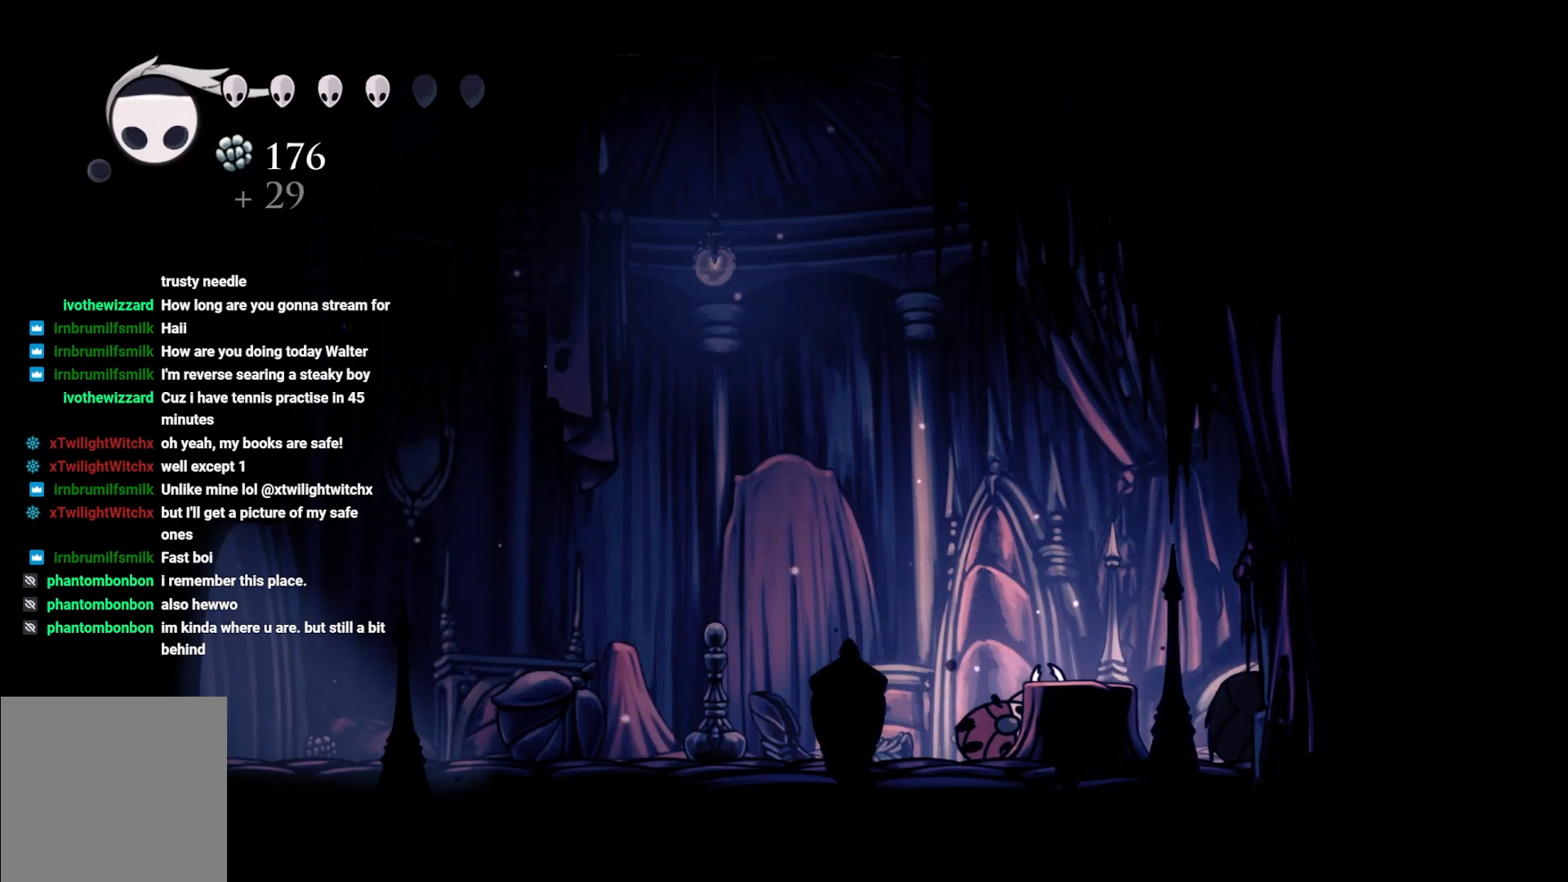
{"buttons": ["B"], "left_stick": "center", "right_stick": "center", "events": []}
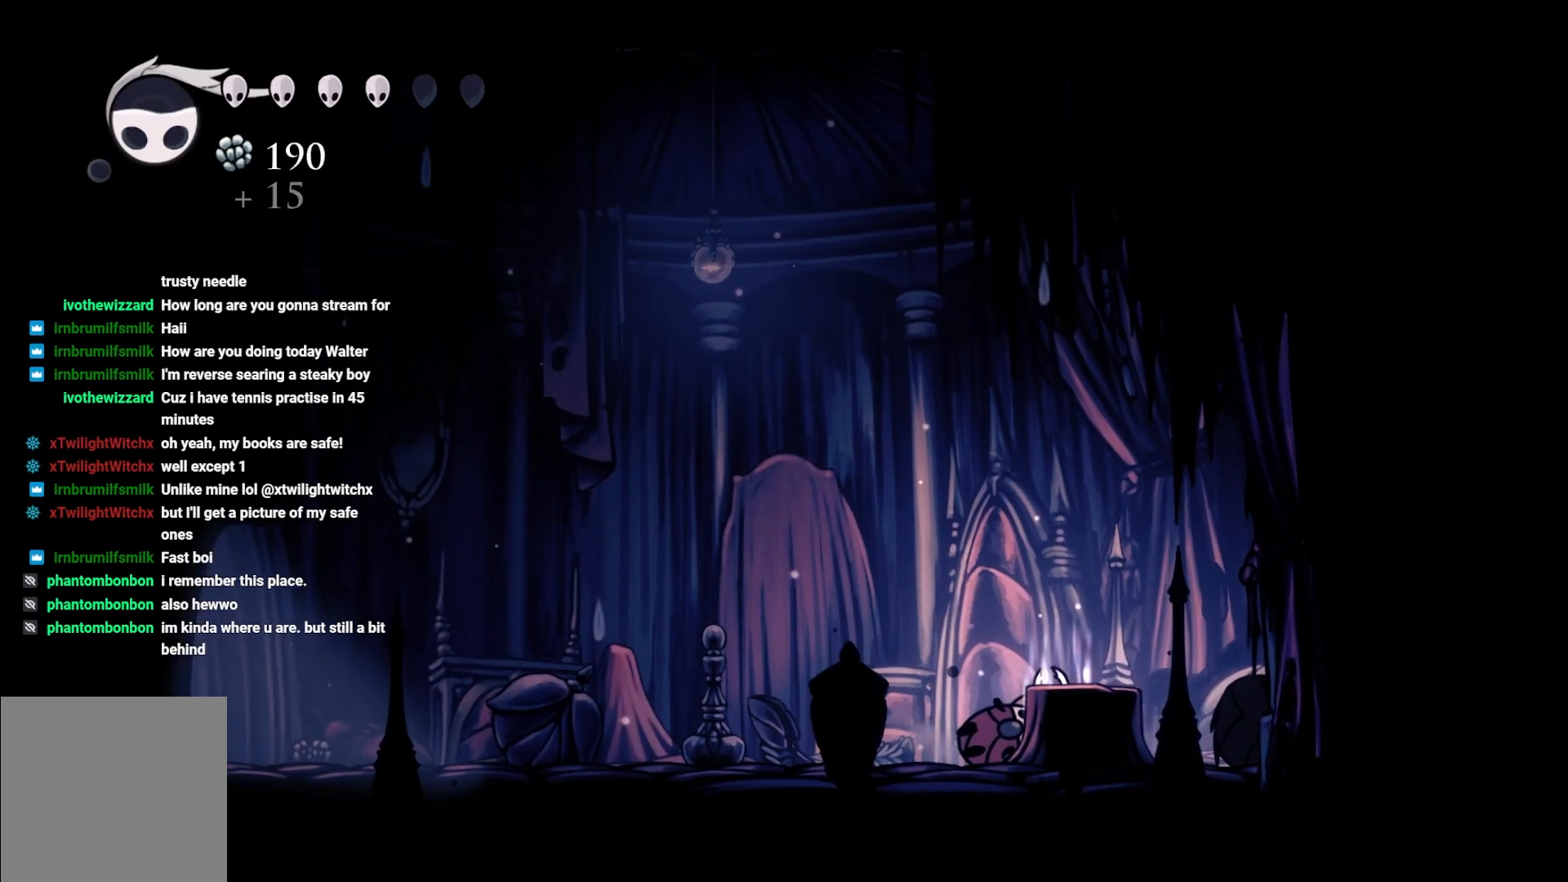
{"buttons": ["B"], "left_stick": "center", "right_stick": "center", "events": []}
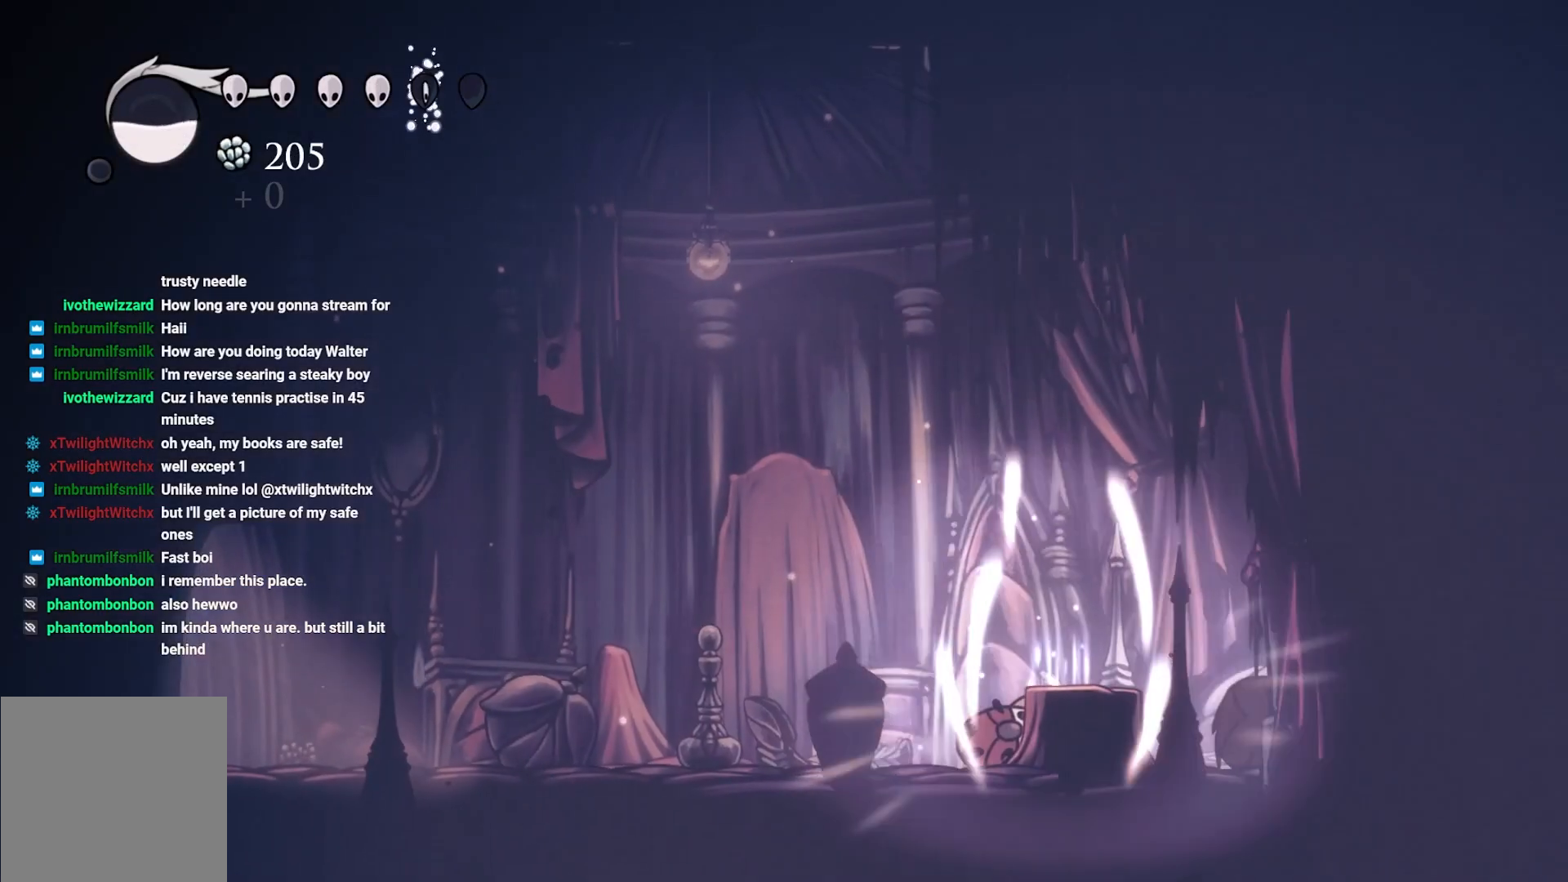
{"buttons": ["B"], "left_stick": "center", "right_stick": "center", "events": []}
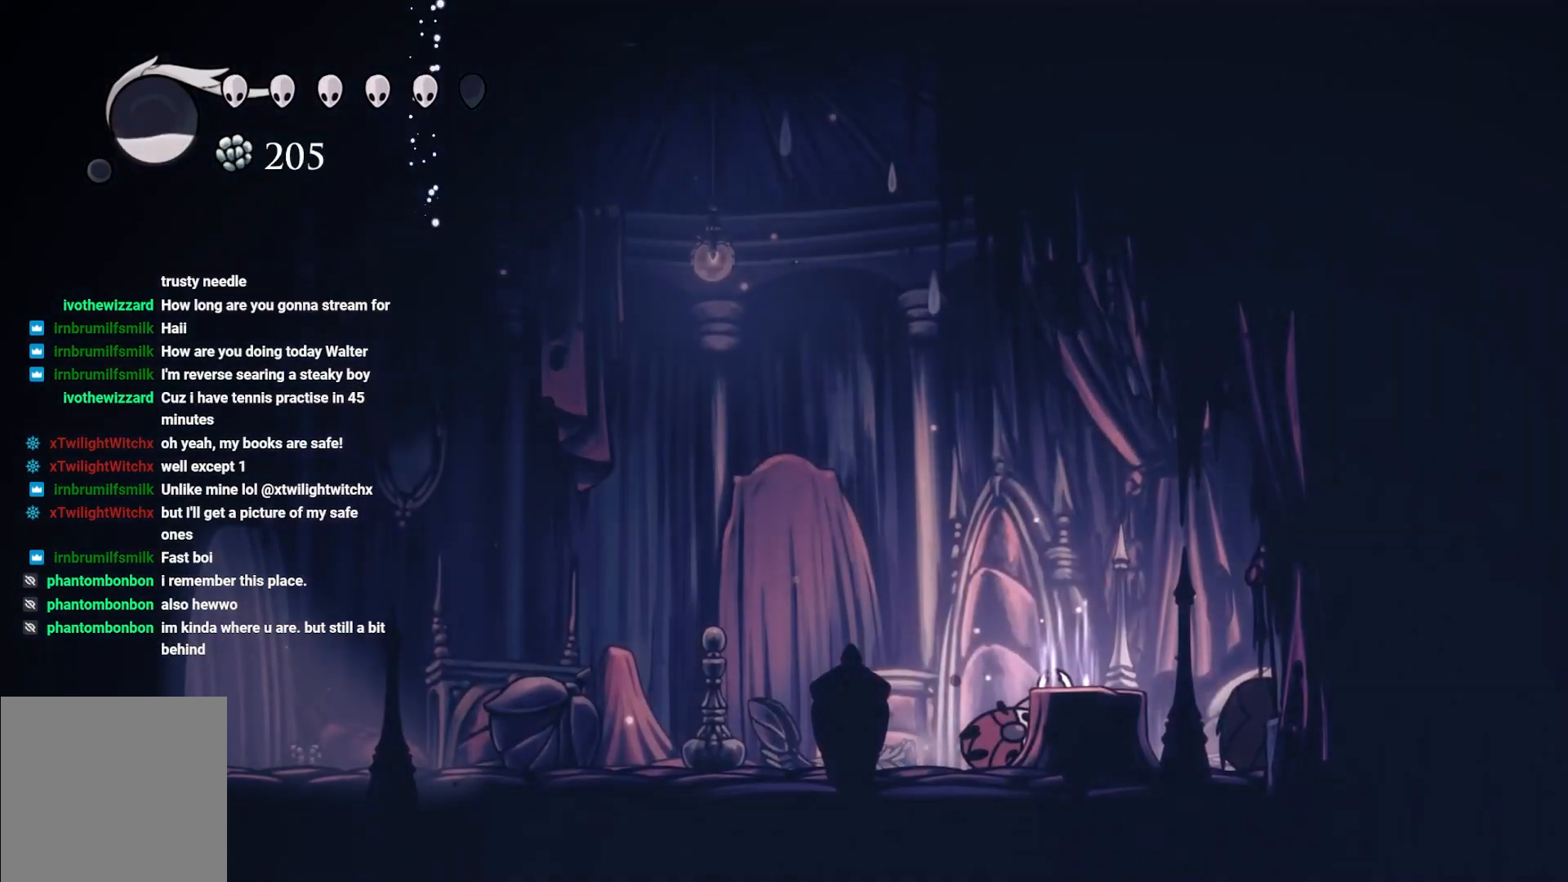
{"buttons": ["B"], "left_stick": "center", "right_stick": "center", "events": []}
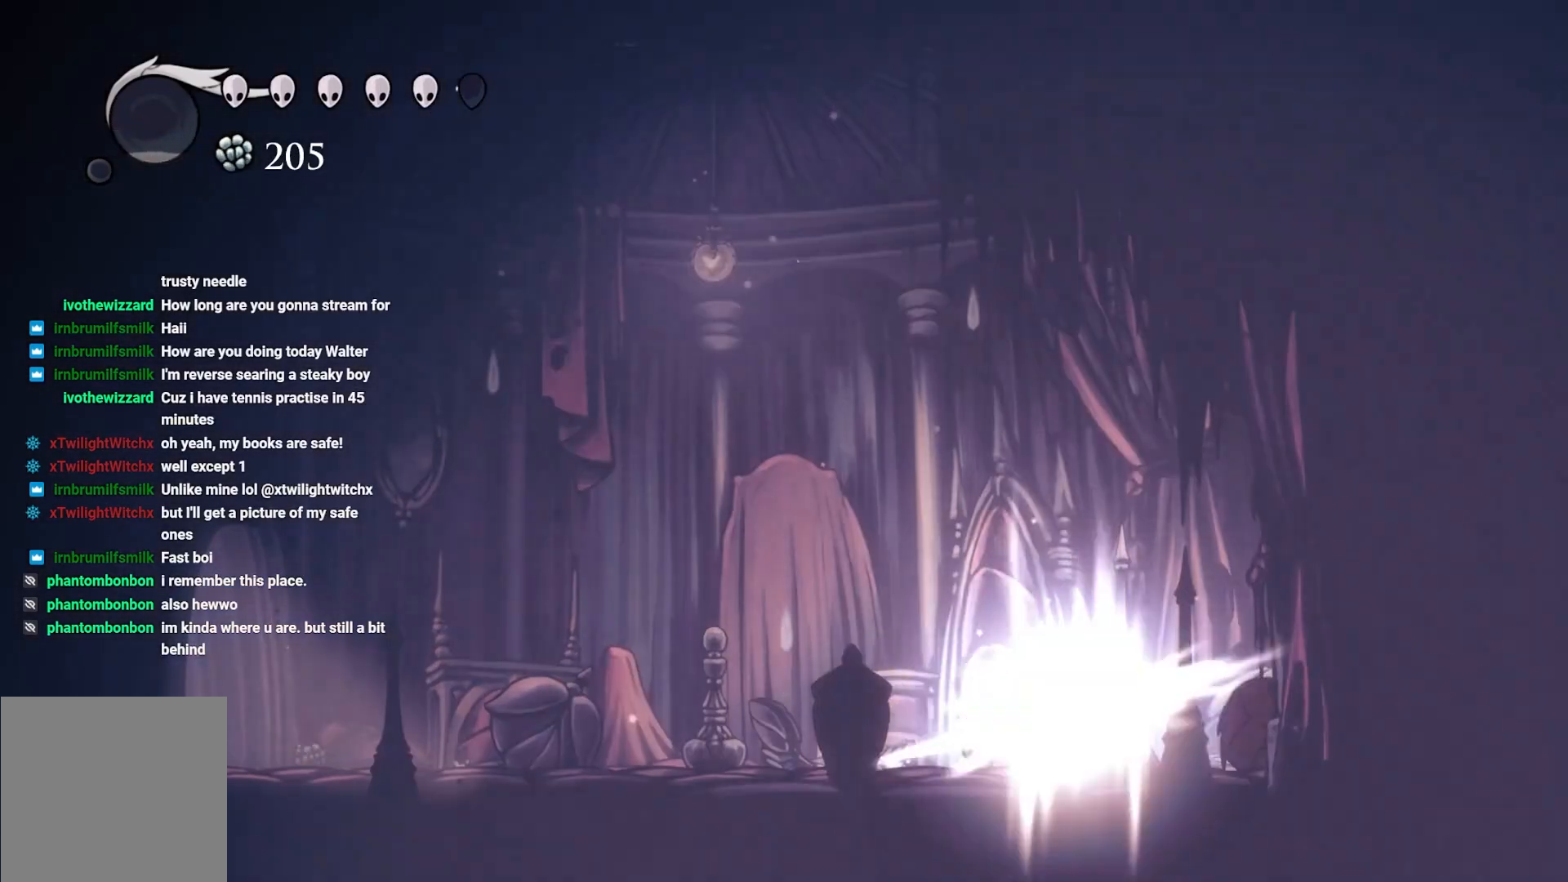
{"buttons": [], "left_stick": "center", "right_stick": "center", "events": [[450, "B", "up"]]}
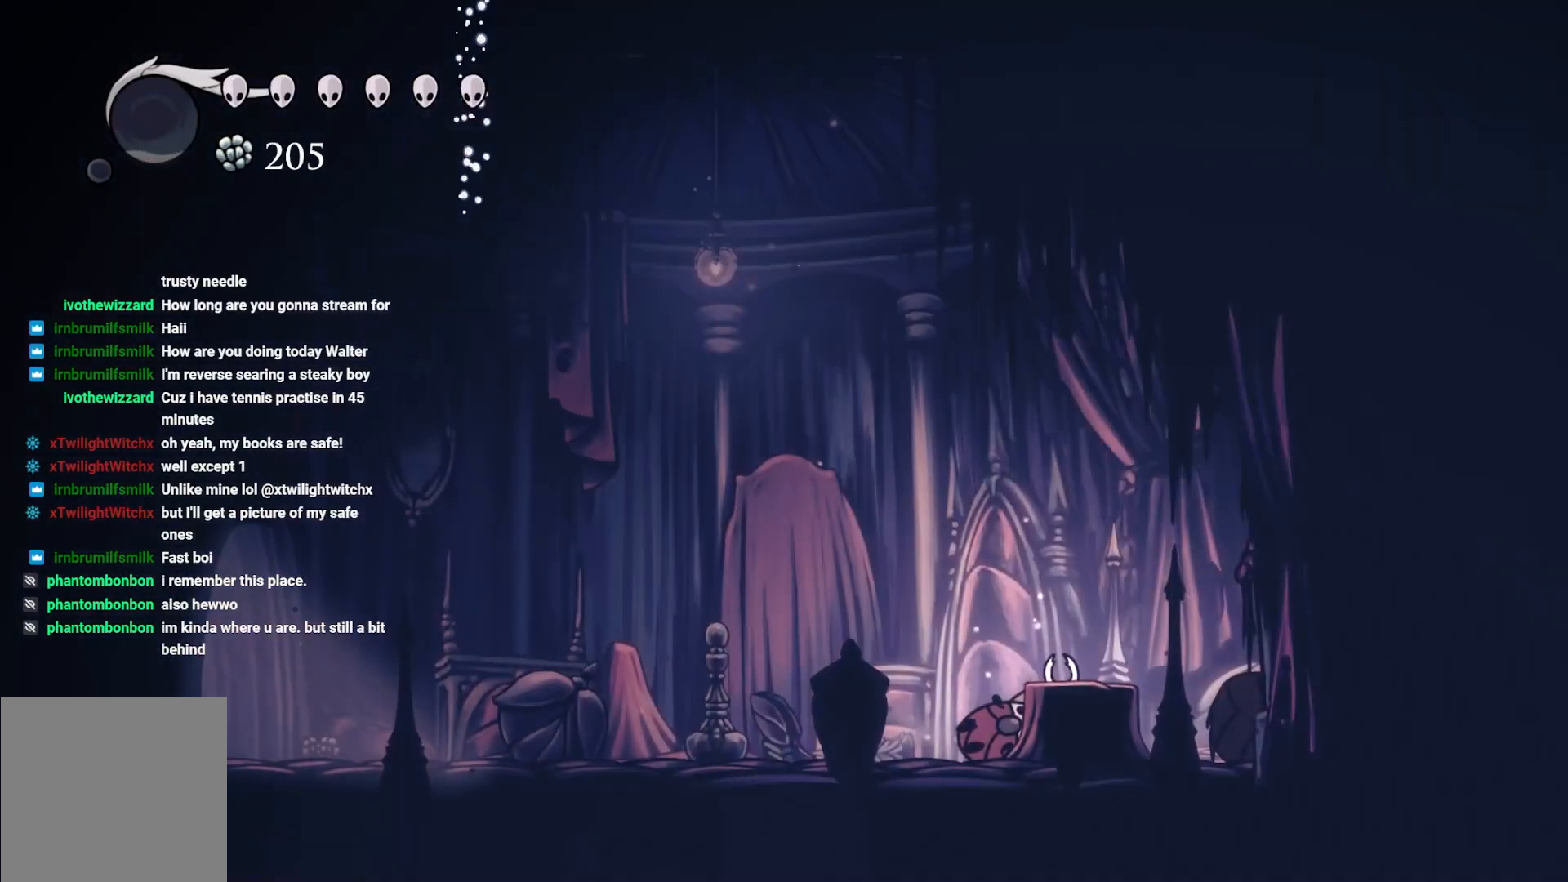
{"buttons": ["L1"], "left_stick": "center", "right_stick": "center", "events": [[83, "left_stick", "left"], [217, "left_stick", "center"], [283, "L1", "down"]]}
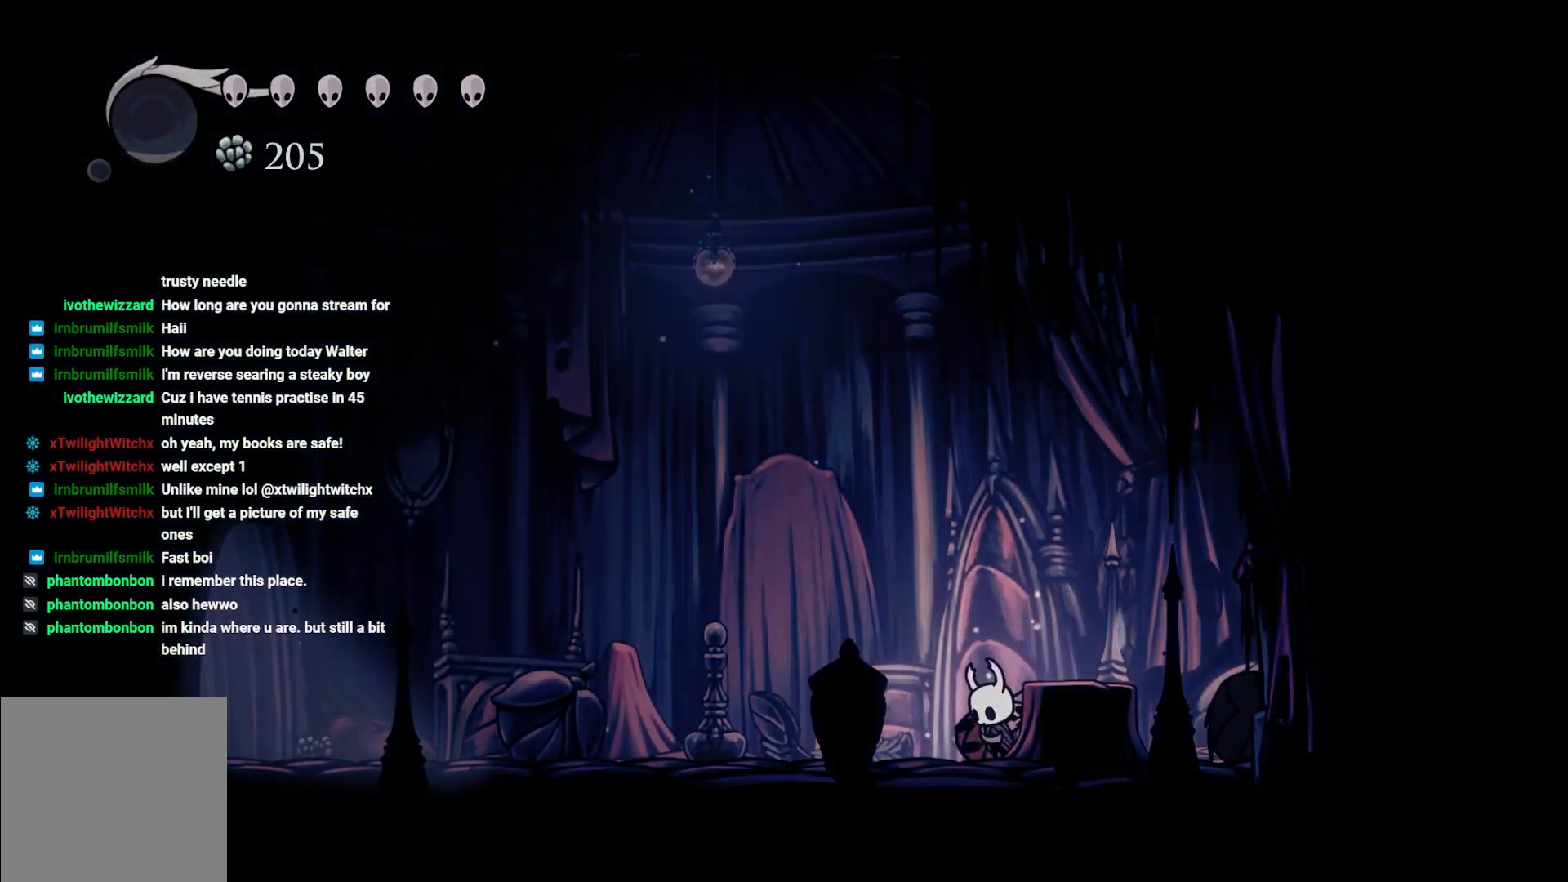
{"buttons": ["L1"], "left_stick": "center", "right_stick": "center", "events": []}
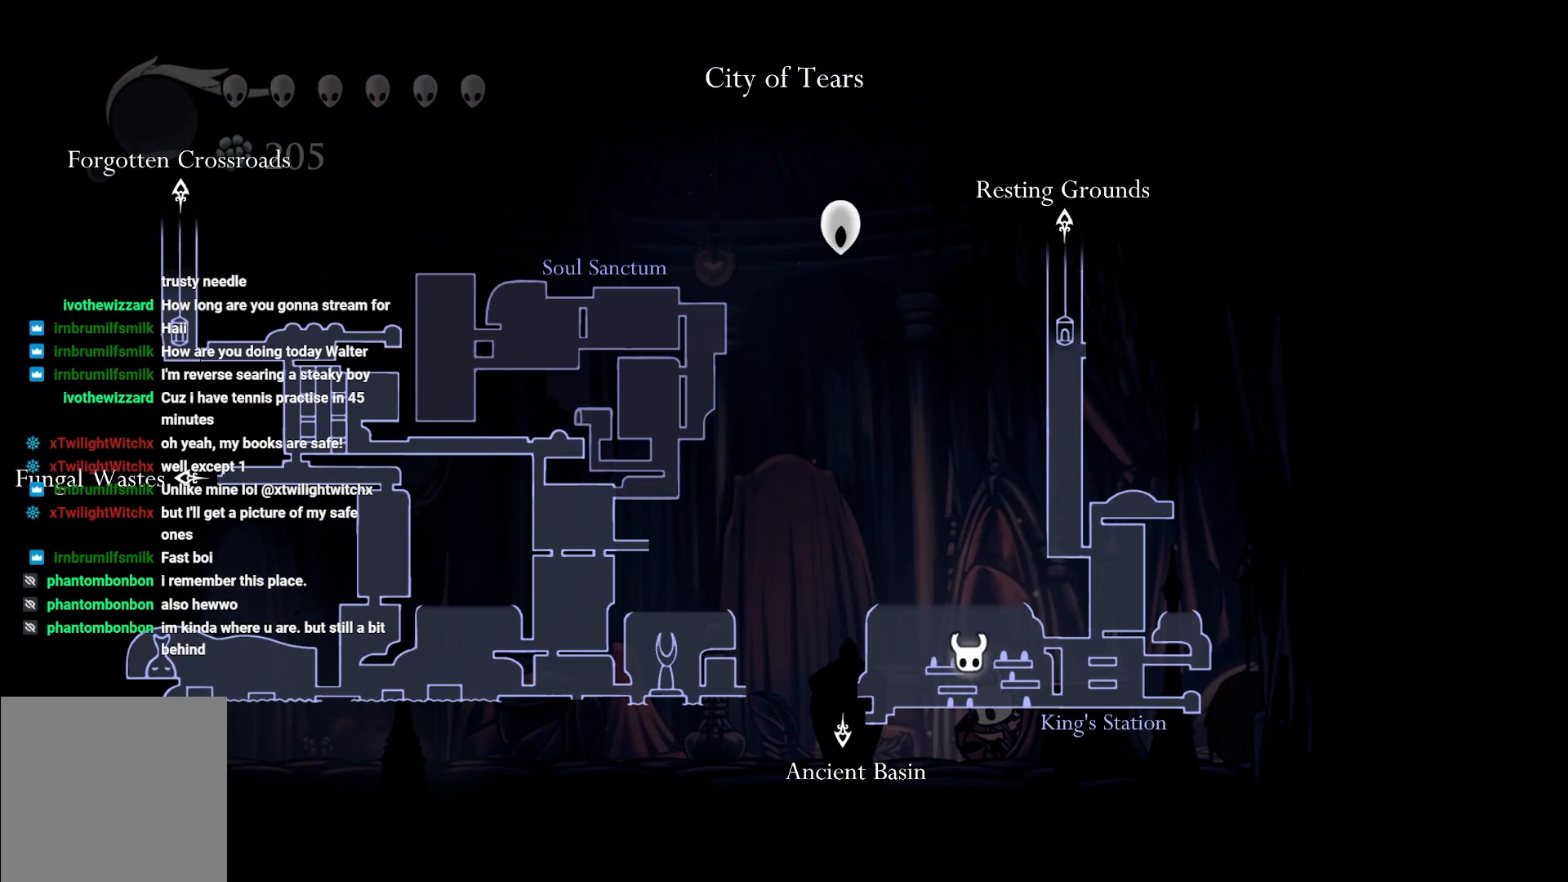
{"buttons": ["L1"], "left_stick": "center", "right_stick": "center", "events": []}
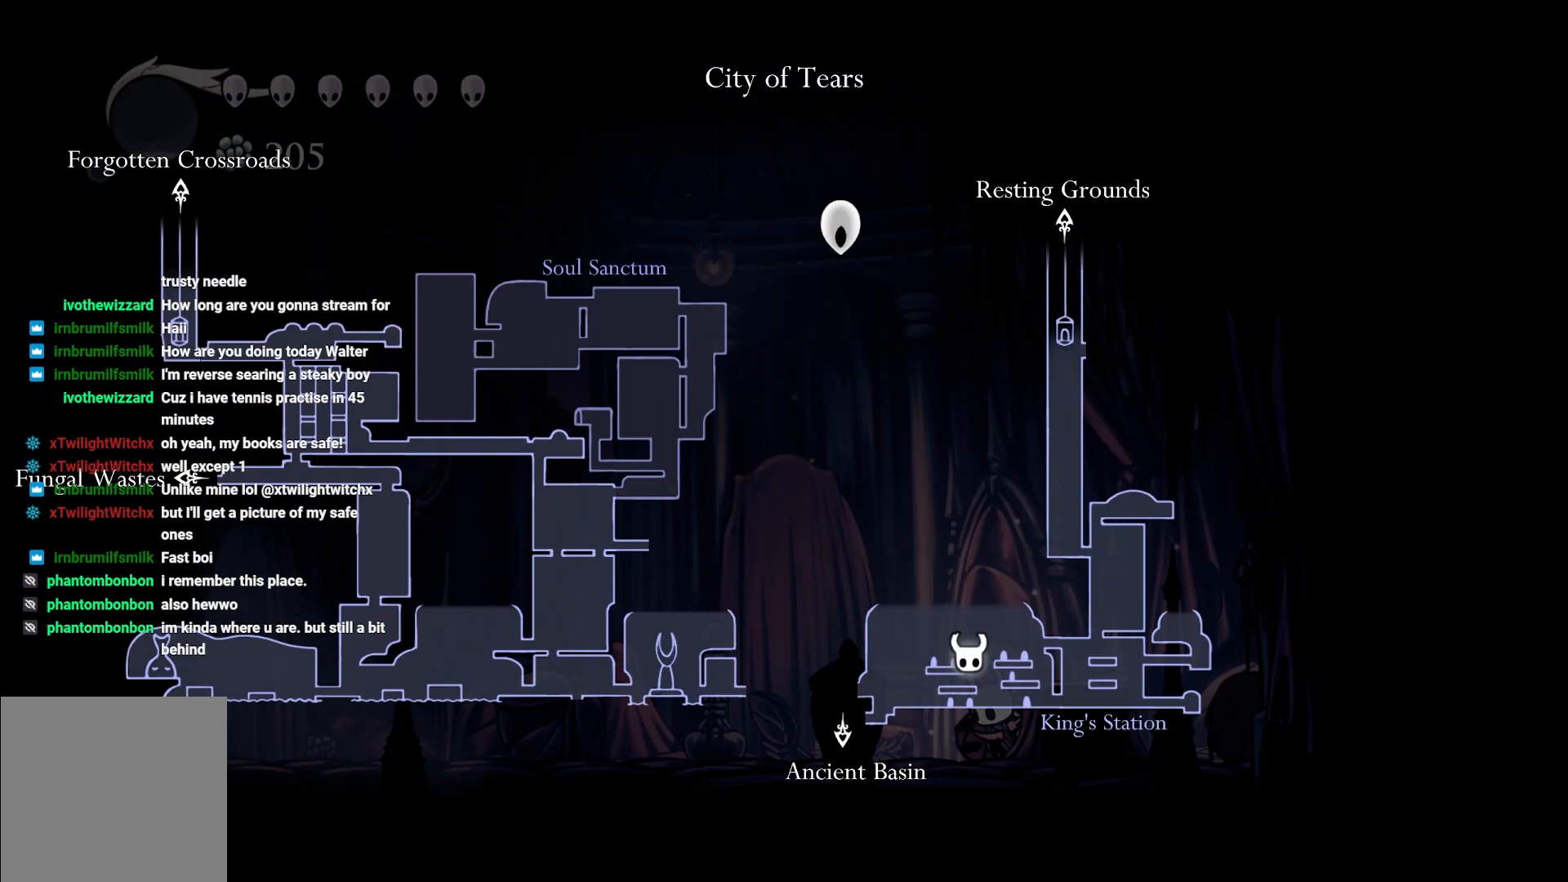
{"buttons": ["L1"], "left_stick": "center", "right_stick": "center", "events": []}
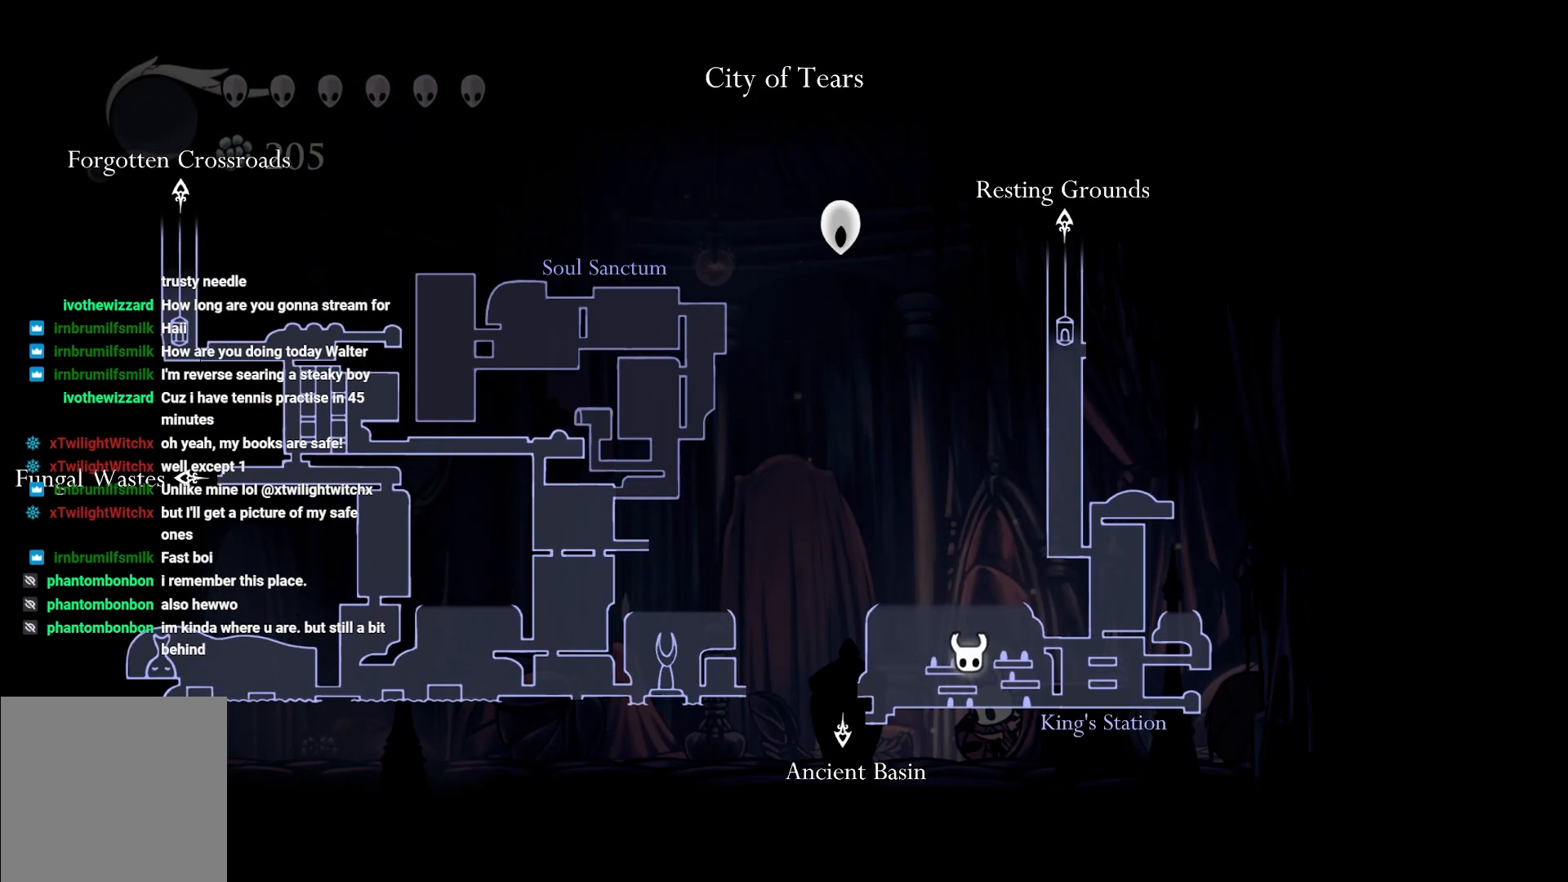
{"buttons": ["L1"], "left_stick": "center", "right_stick": "center", "events": []}
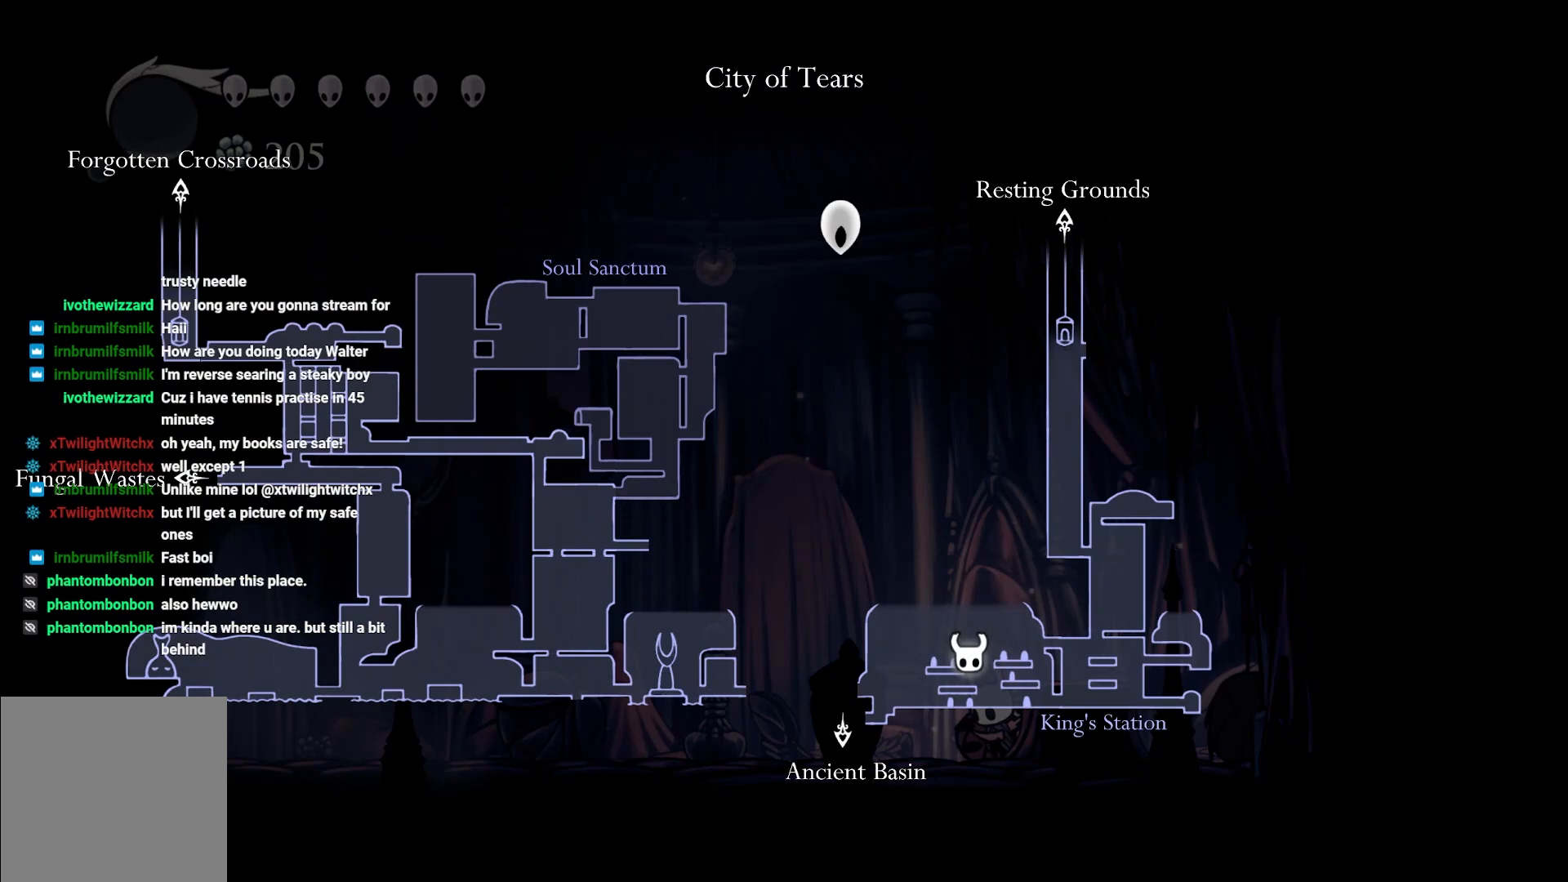
{"buttons": ["L1"], "left_stick": "center", "right_stick": "center", "events": []}
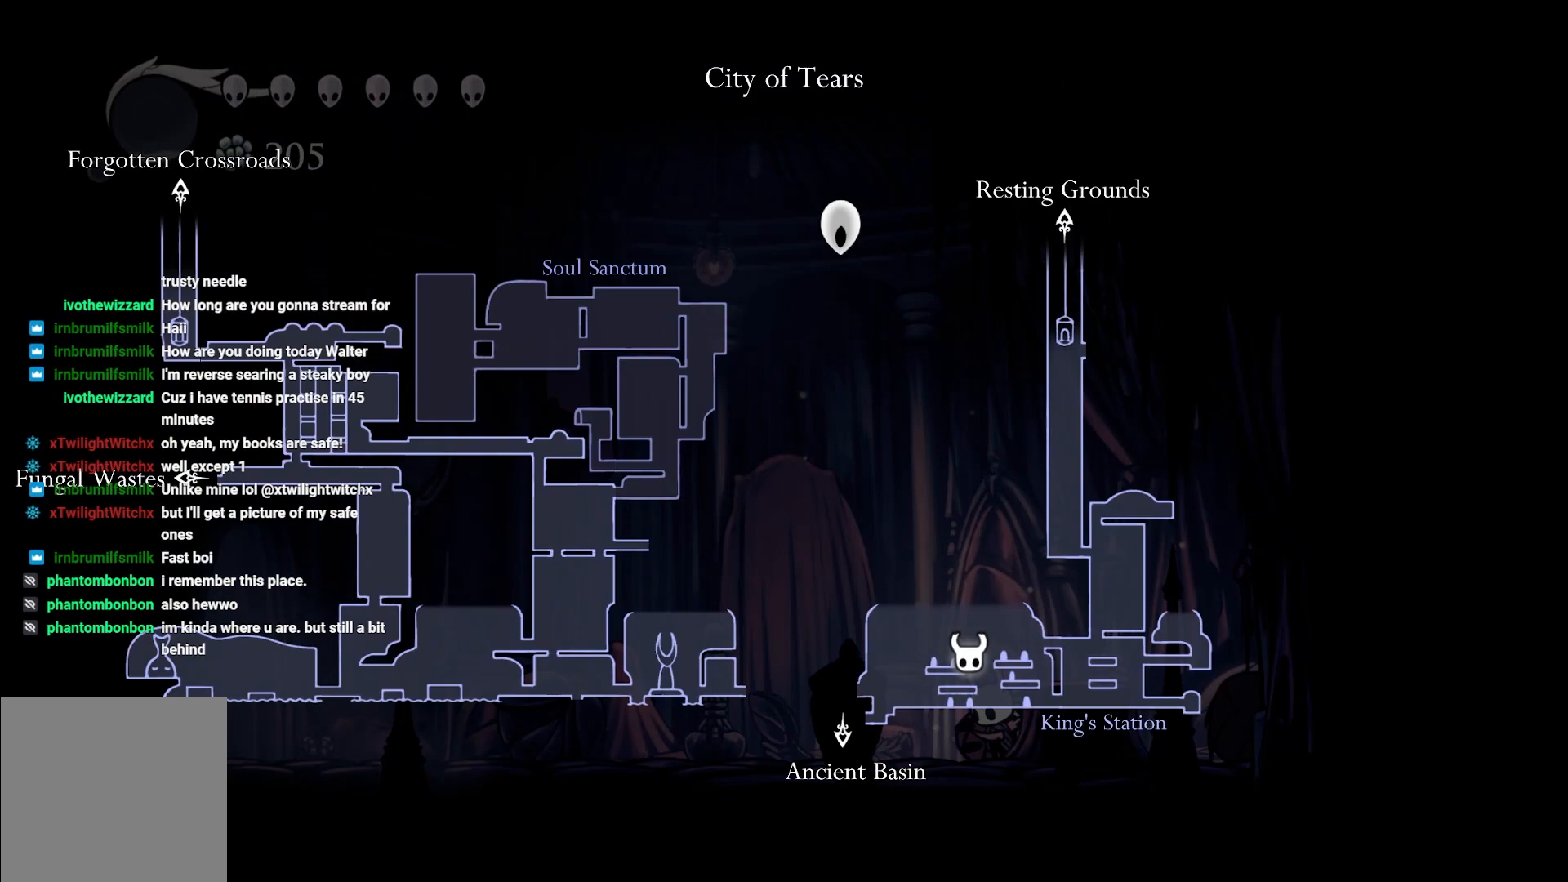
{"buttons": ["L1"], "left_stick": "center", "right_stick": "center", "events": []}
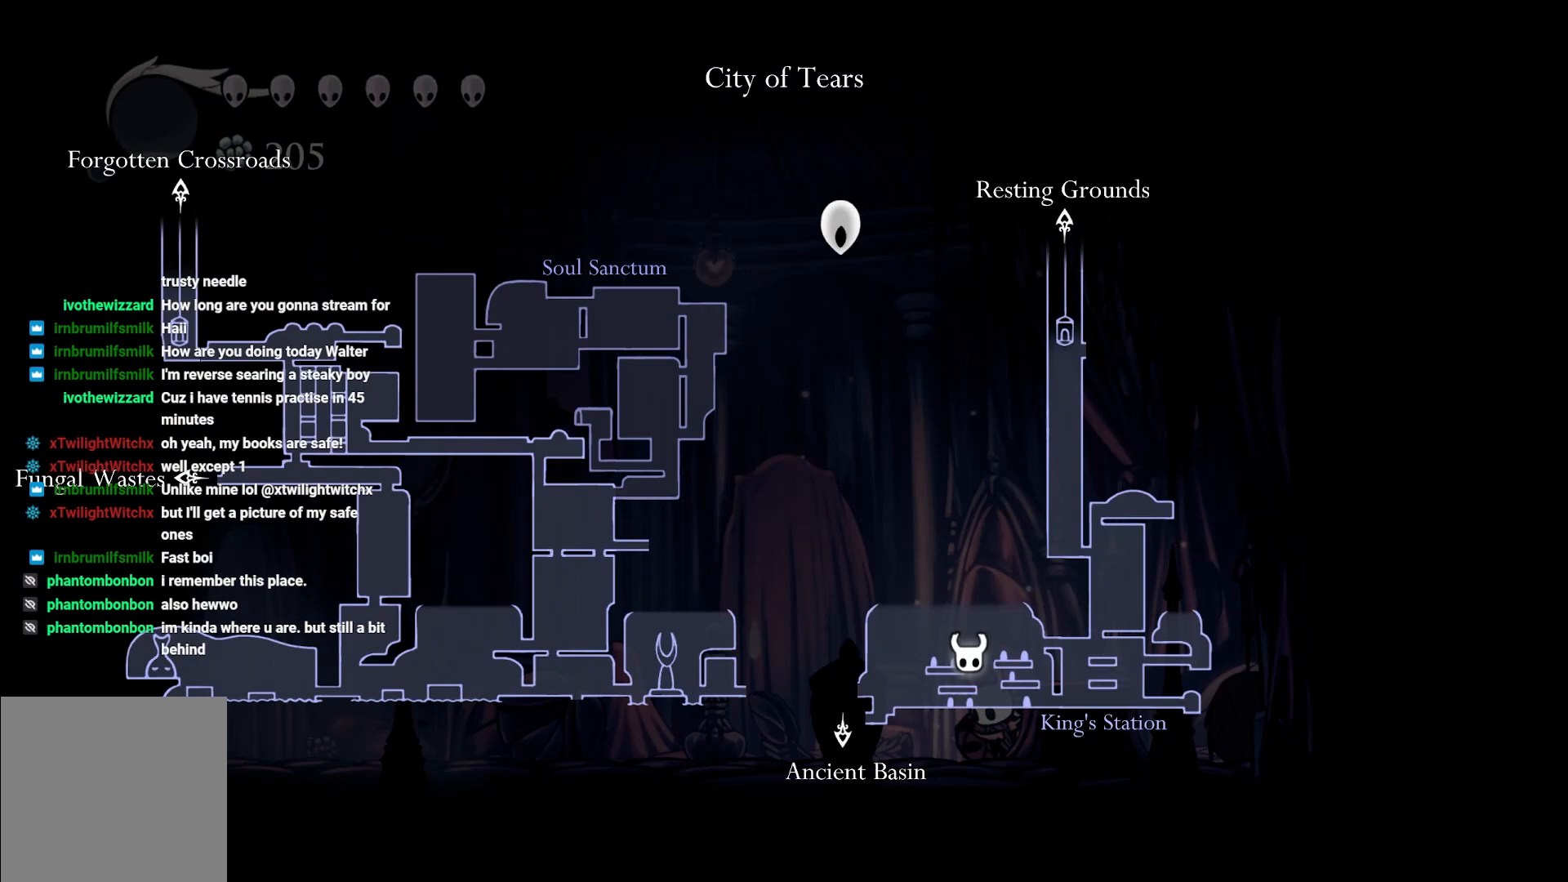
{"buttons": ["L1"], "left_stick": "center", "right_stick": "center", "events": []}
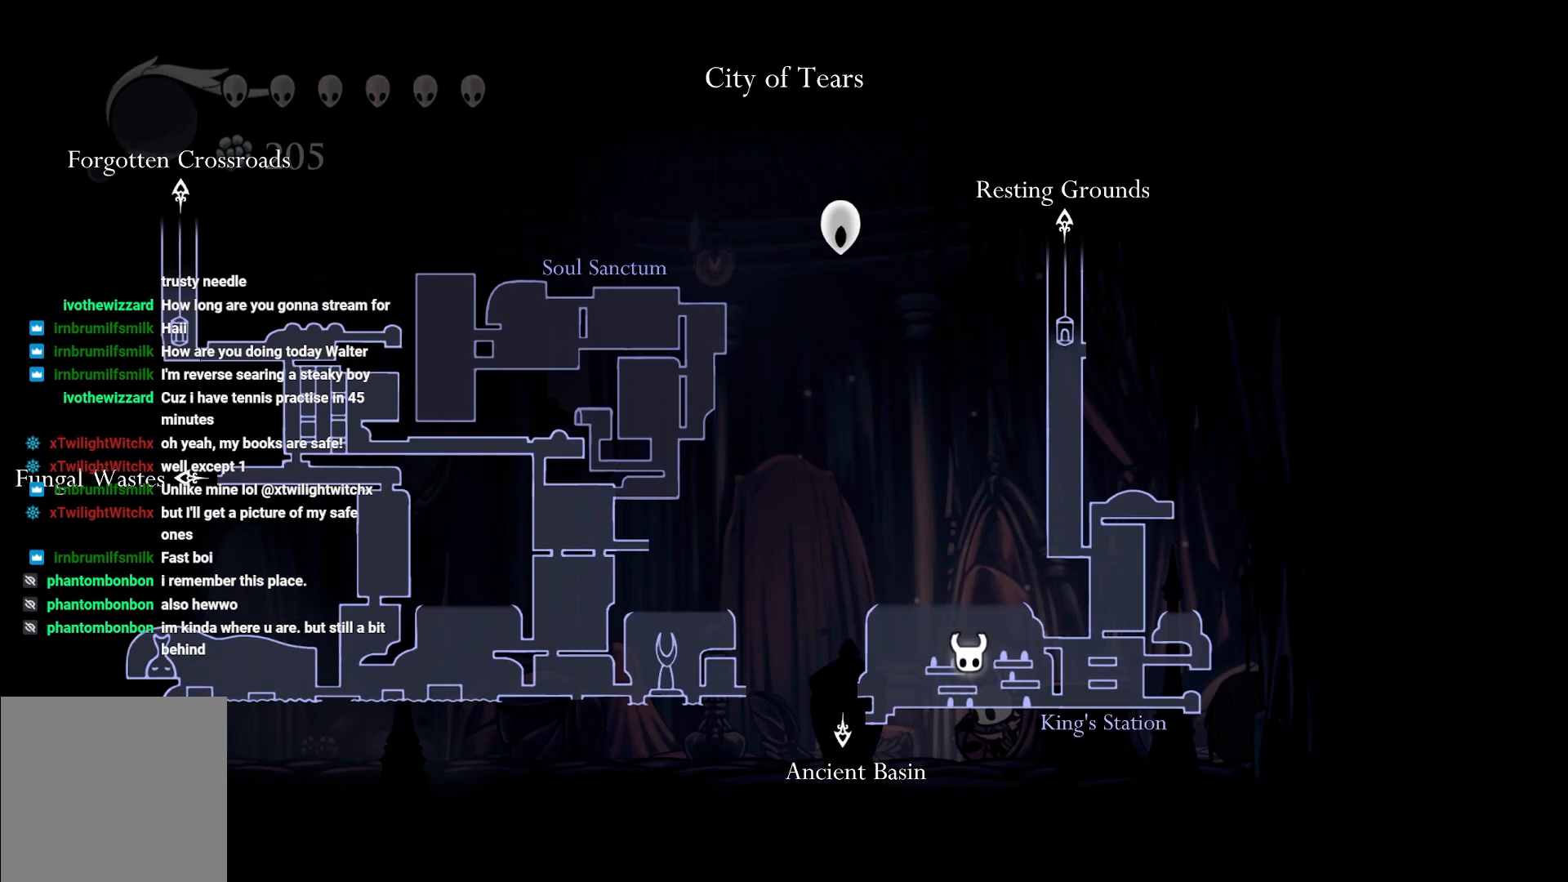
{"buttons": ["L1"], "left_stick": "center", "right_stick": "center", "events": []}
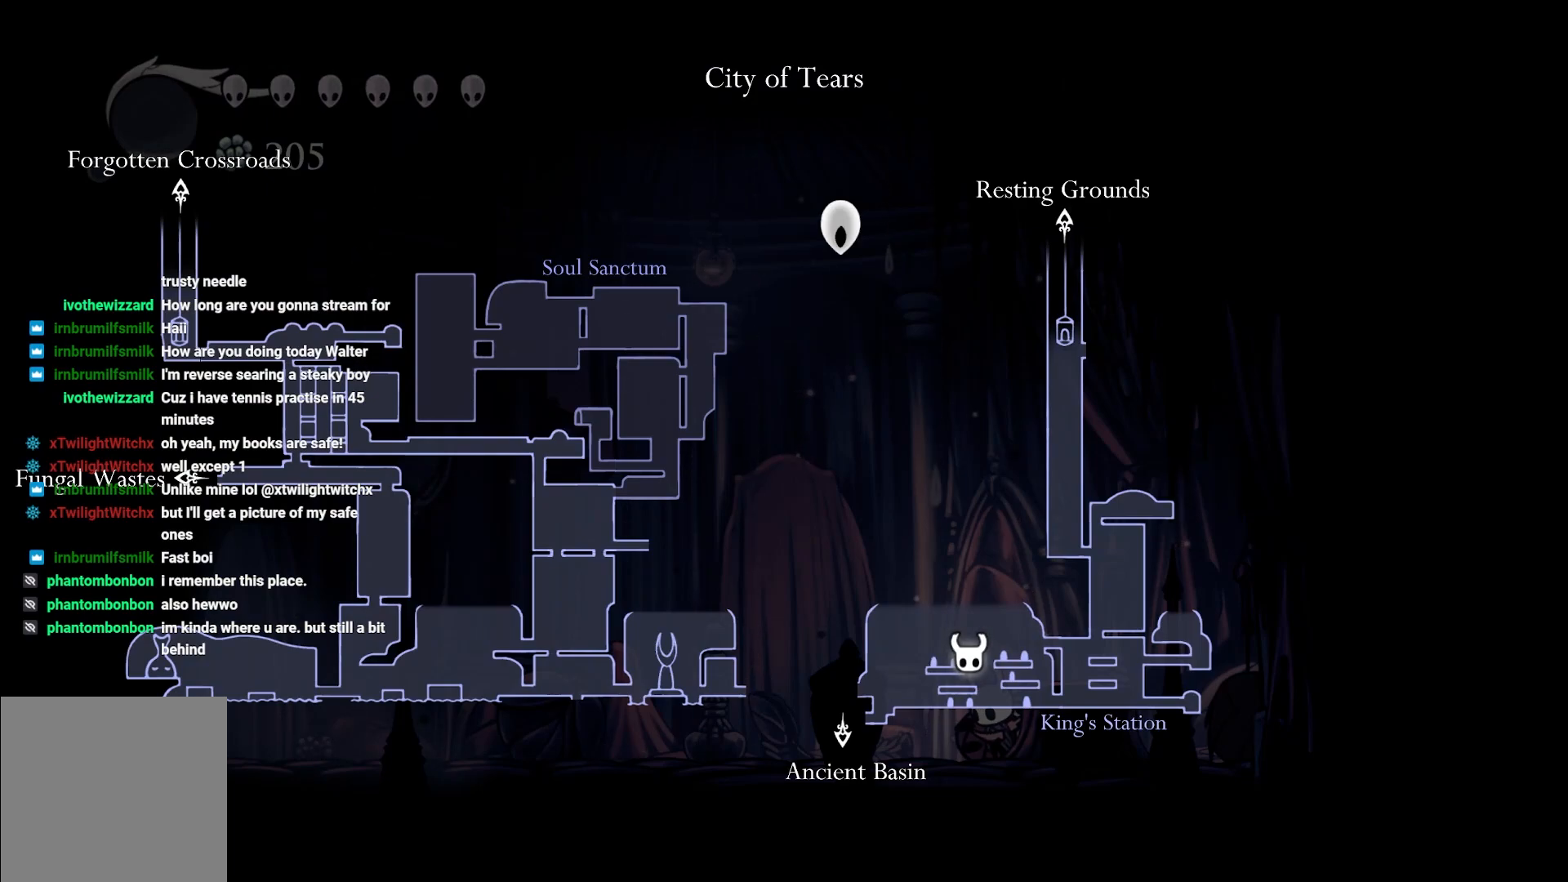
{"buttons": ["L1"], "left_stick": "center", "right_stick": "center", "events": []}
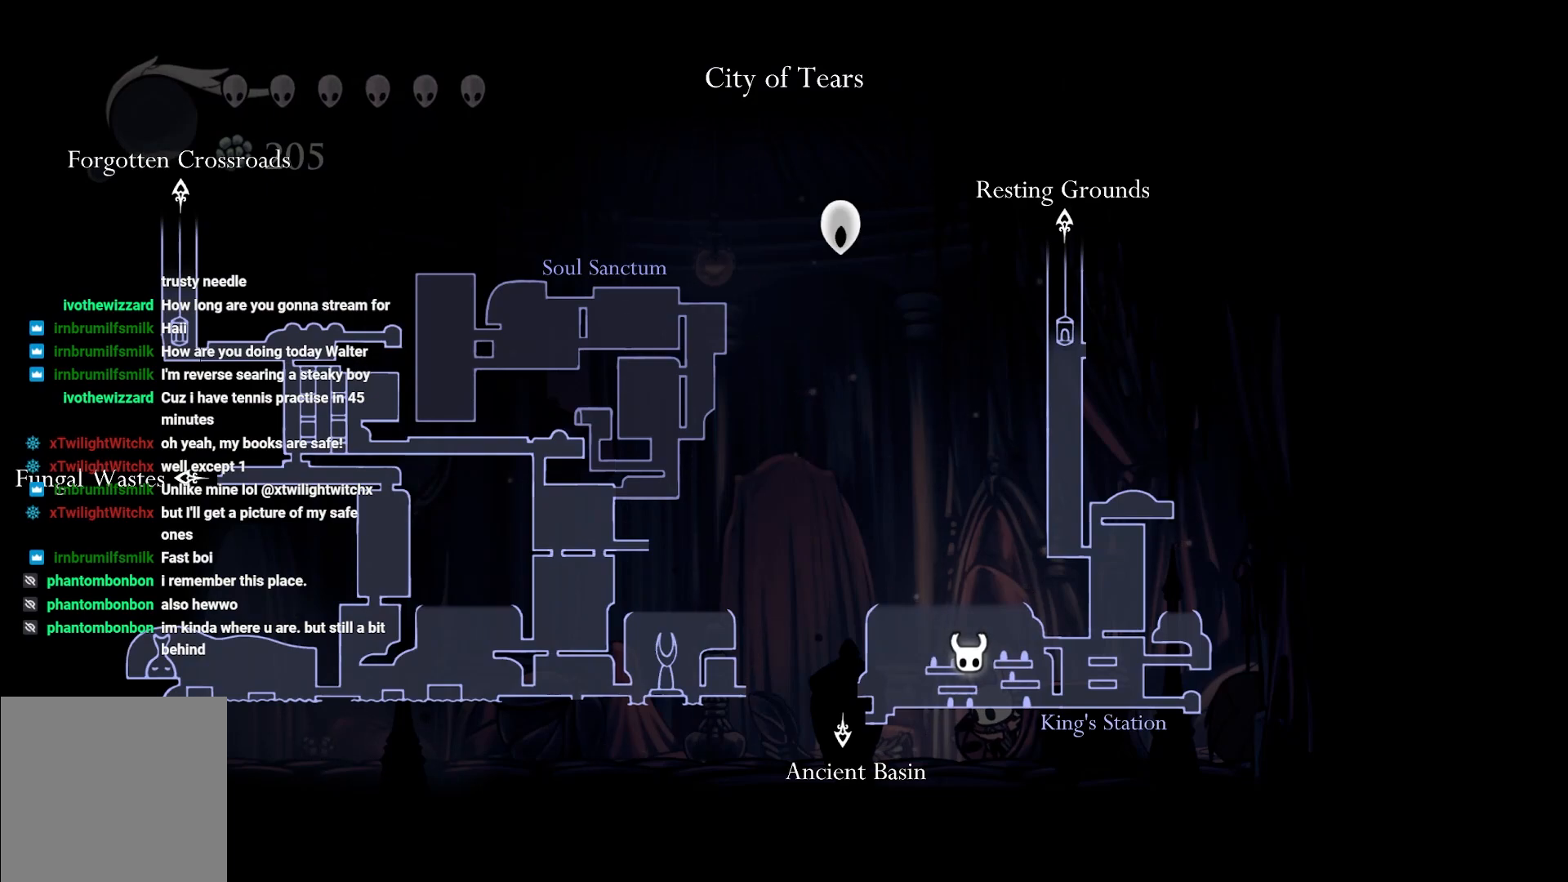
{"buttons": ["L1"], "left_stick": "center", "right_stick": "center", "events": []}
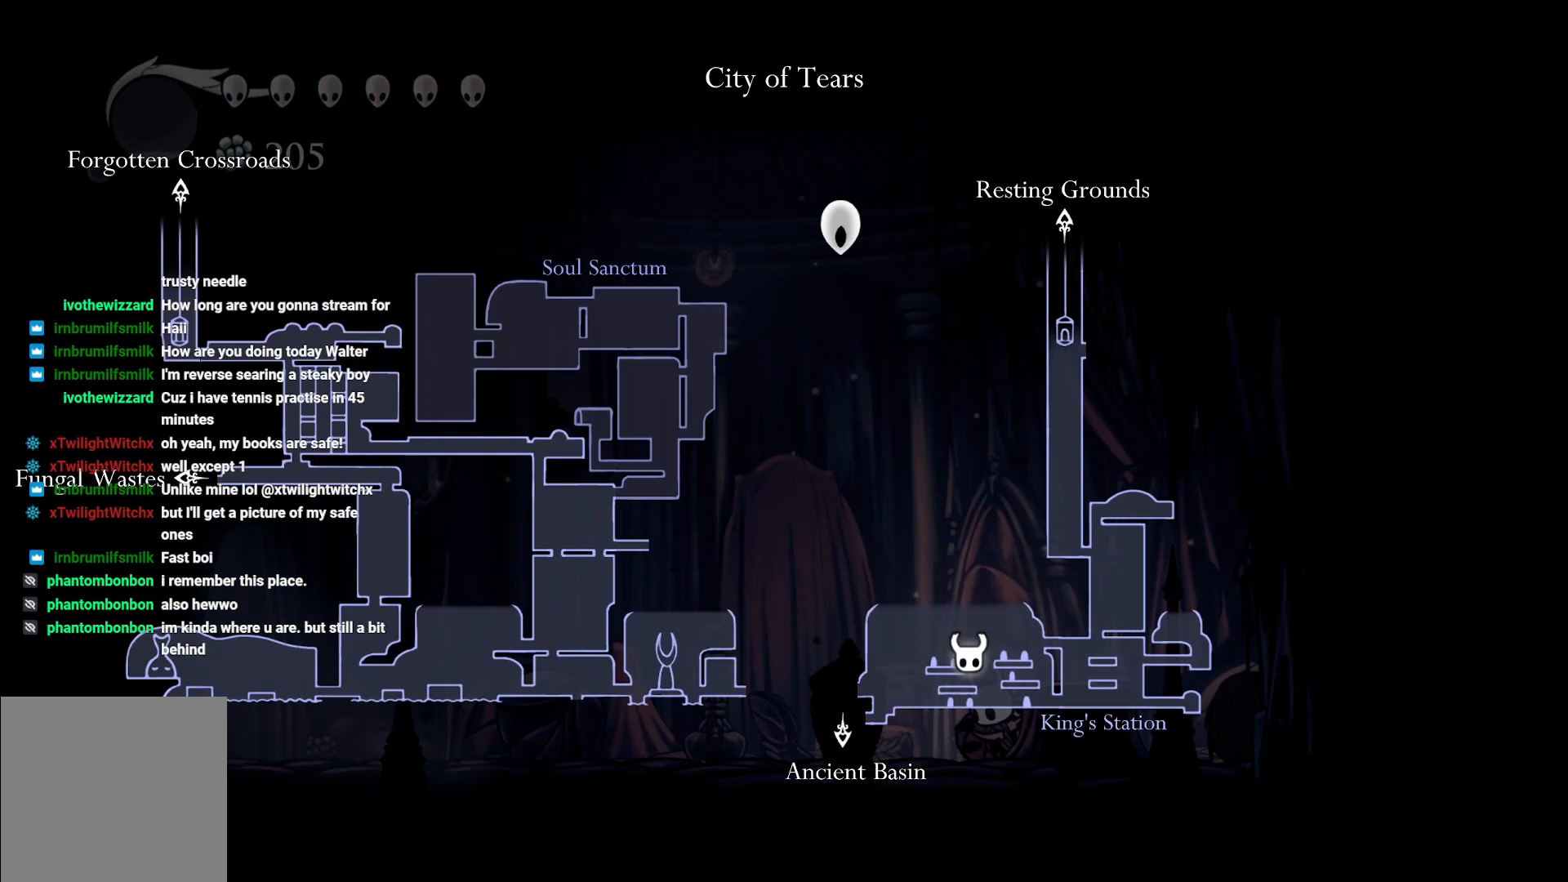
{"buttons": ["L1"], "left_stick": "center", "right_stick": "center", "events": []}
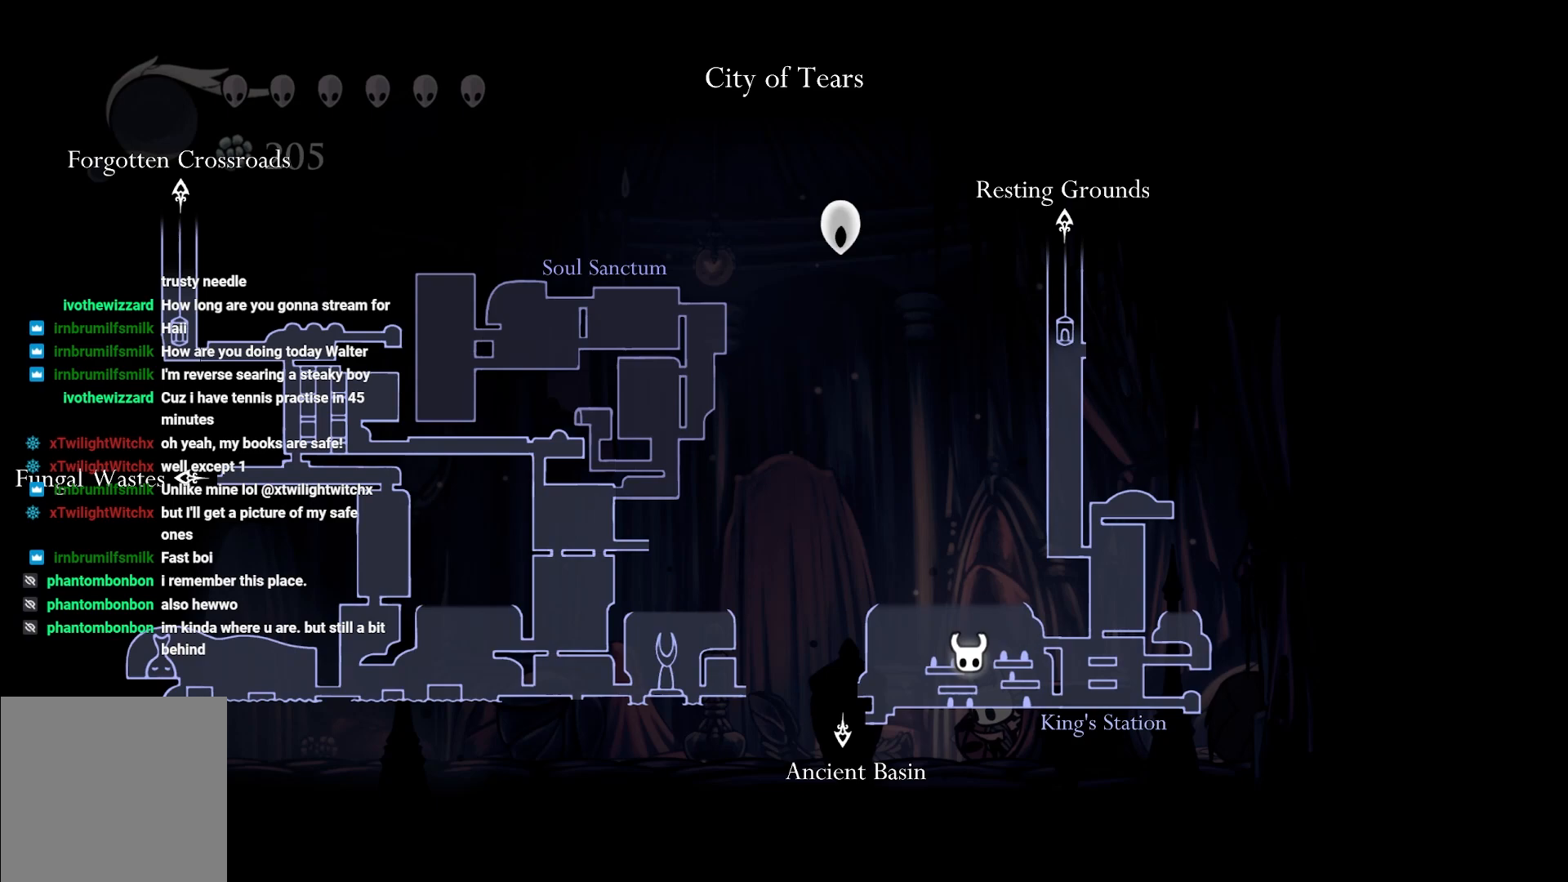
{"buttons": ["L1"], "left_stick": "center", "right_stick": "center", "events": []}
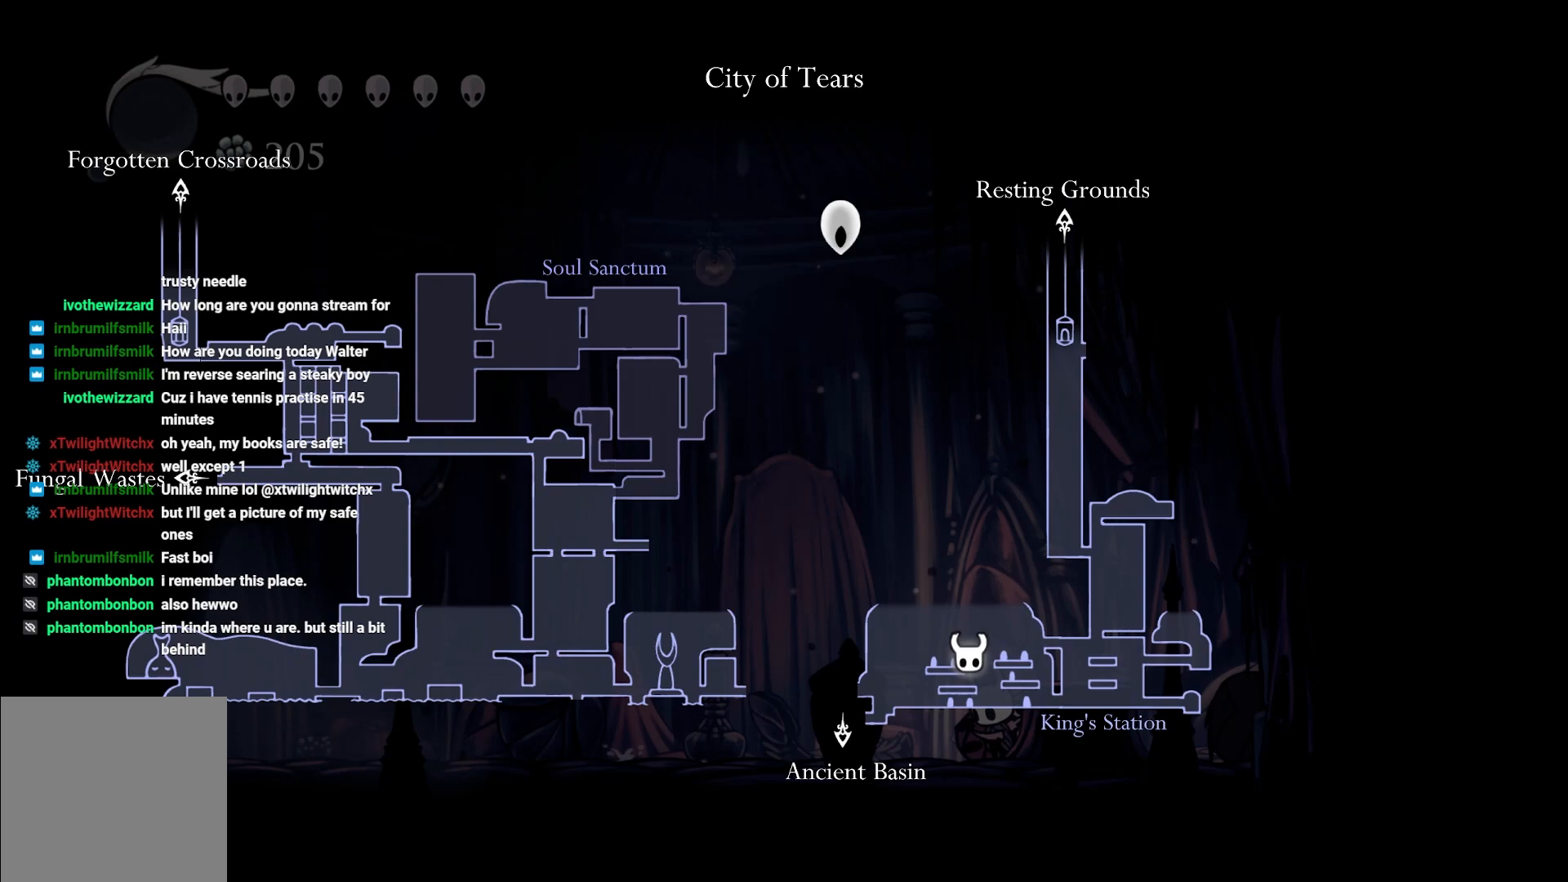
{"buttons": ["L1"], "left_stick": "center", "right_stick": "center", "events": []}
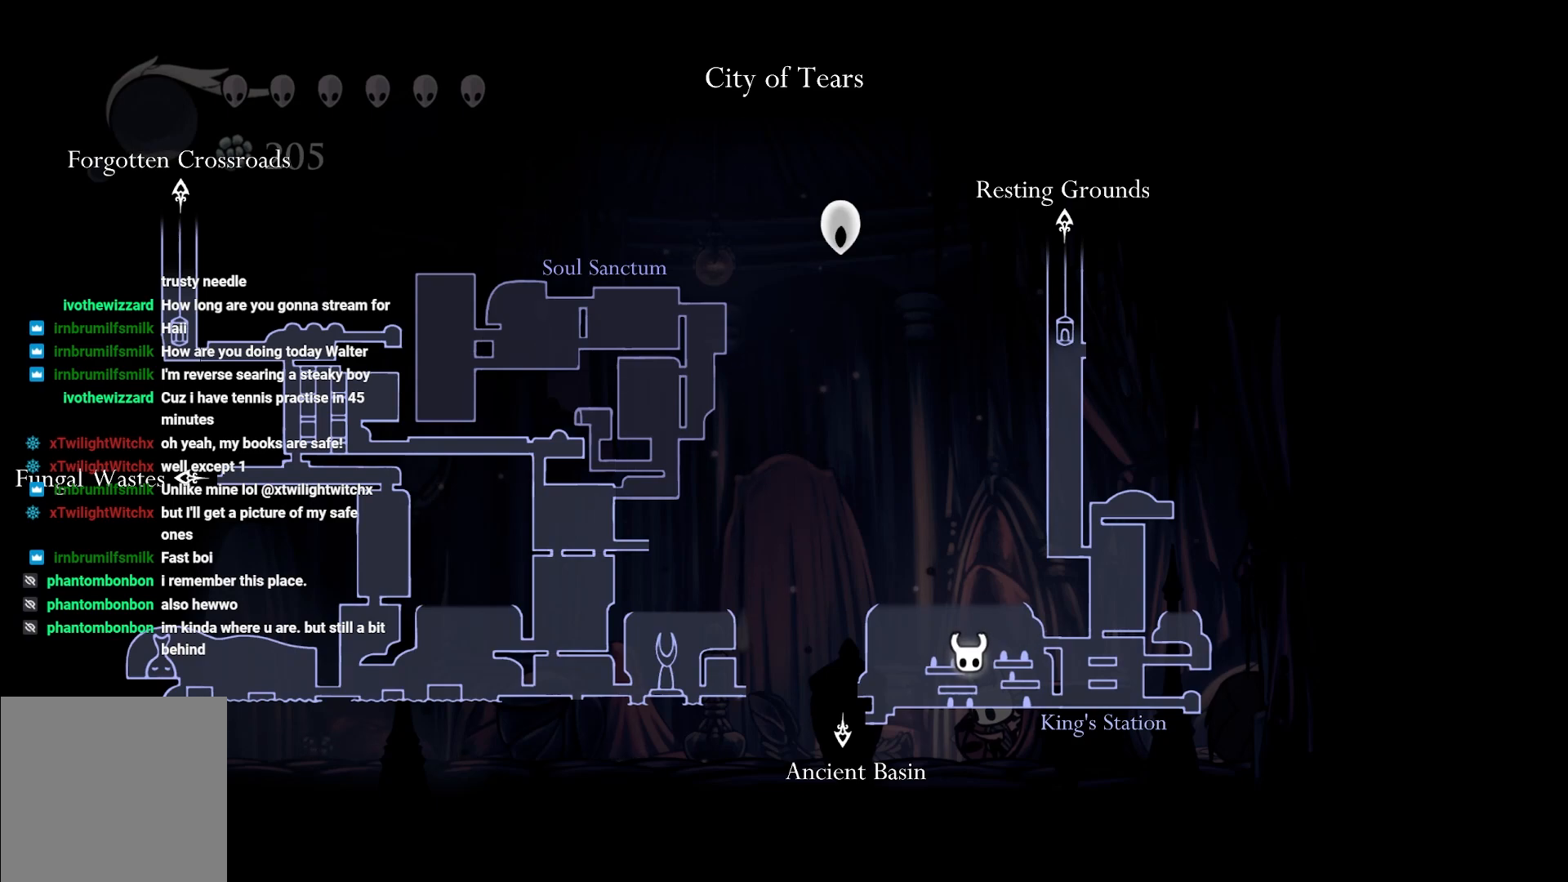
{"buttons": ["L1"], "left_stick": "center", "right_stick": "center", "events": []}
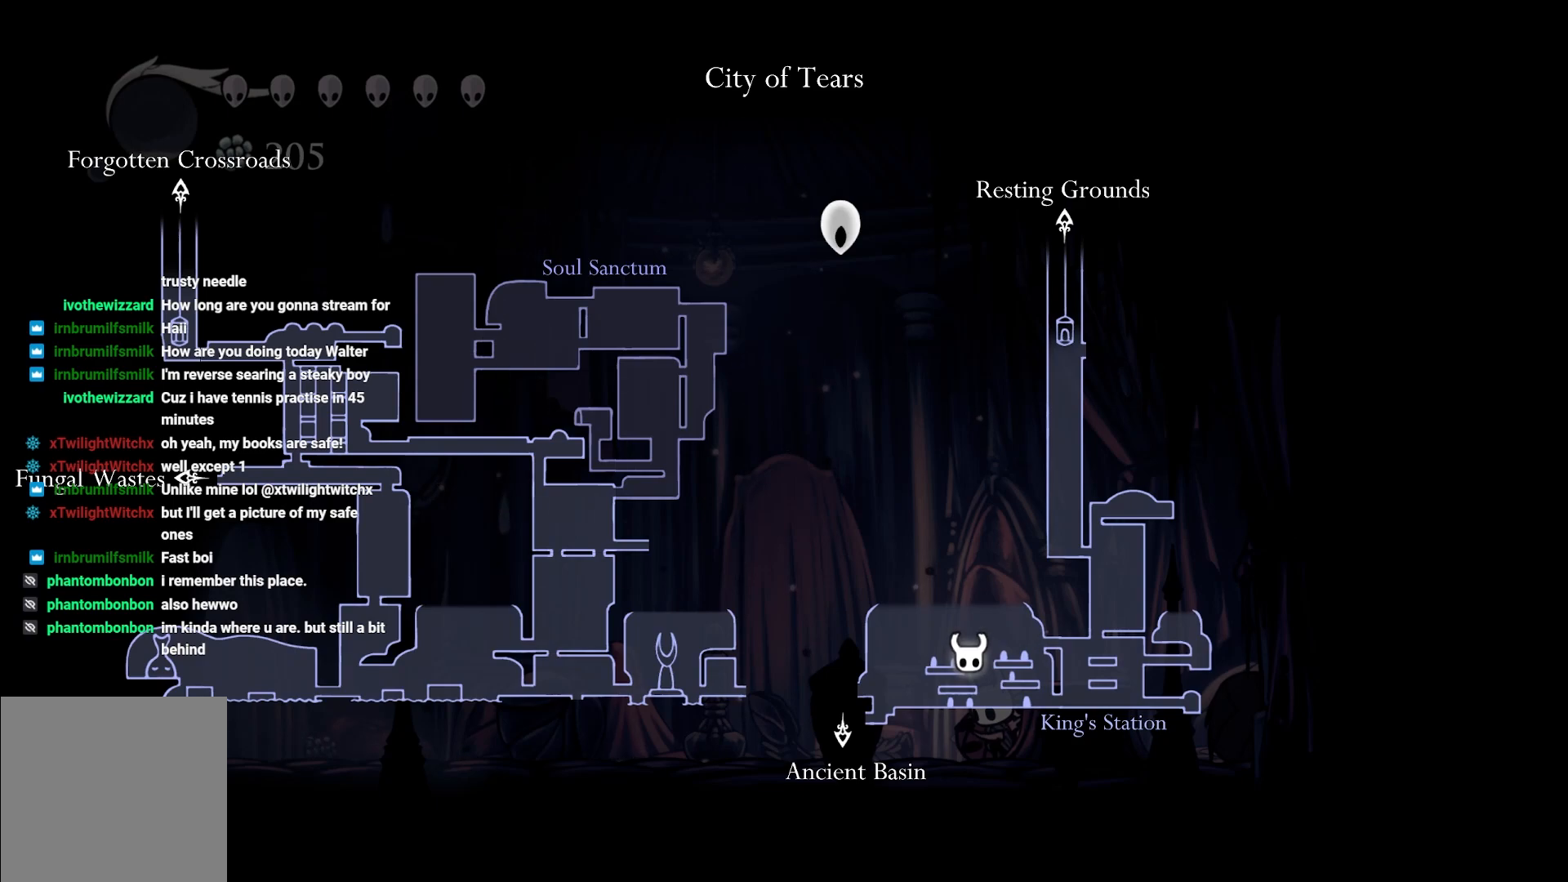
{"buttons": ["L1"], "left_stick": "center", "right_stick": "center", "events": []}
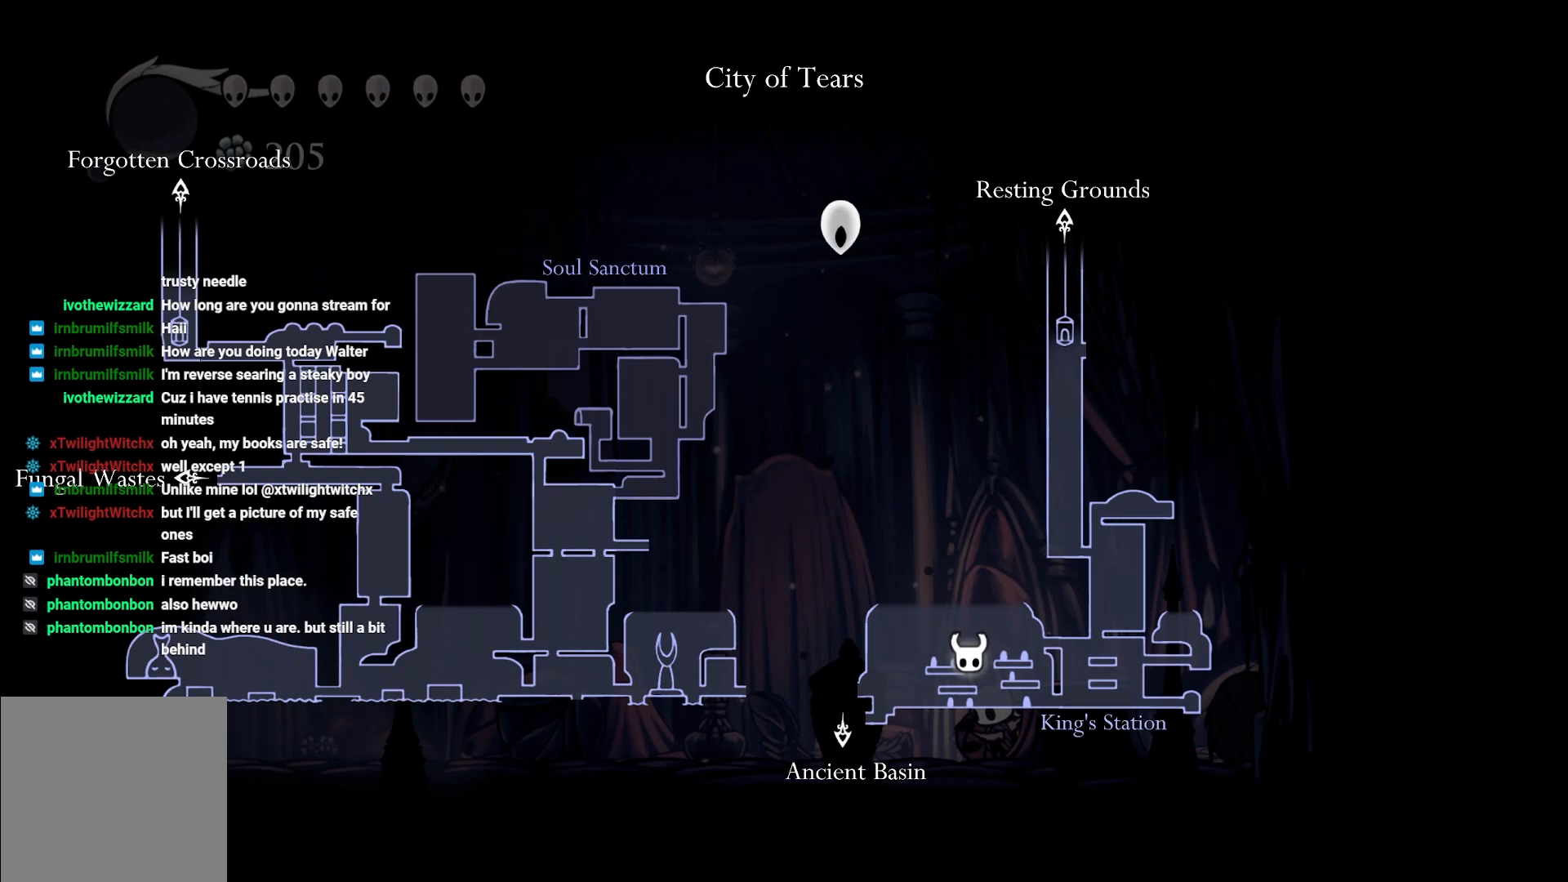
{"buttons": [], "left_stick": "left", "right_stick": "center", "events": [[283, "L1", "up"], [300, "left_stick", "left"]]}
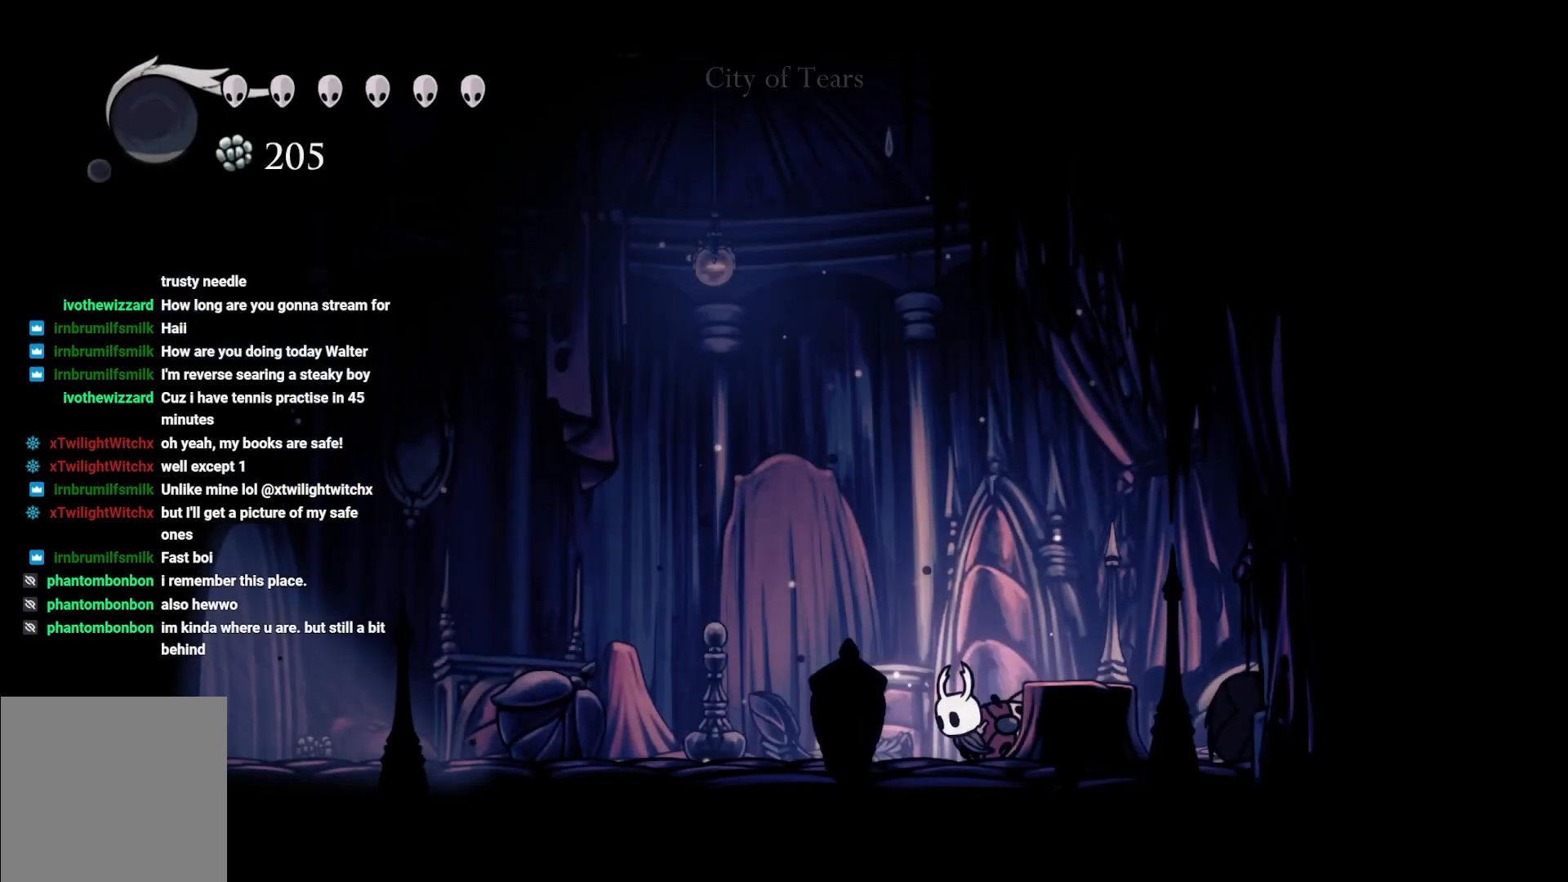
{"buttons": ["L1"], "left_stick": "center", "right_stick": "center", "events": [[333, "L1", "down"], [383, "left_stick", "center"]]}
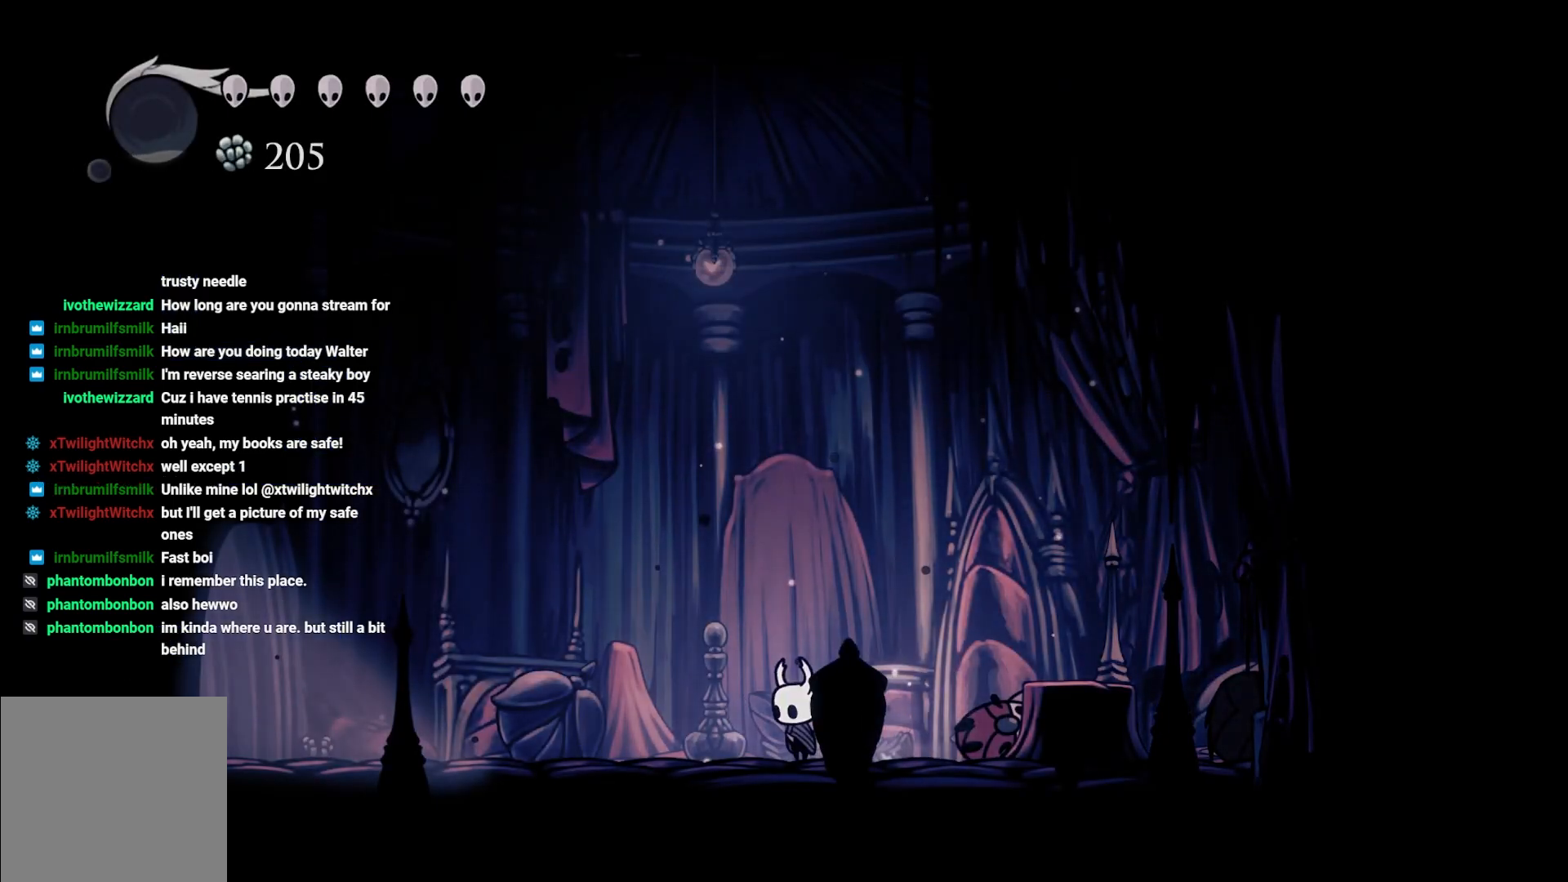
{"buttons": ["L1"], "left_stick": "center", "right_stick": "center", "events": []}
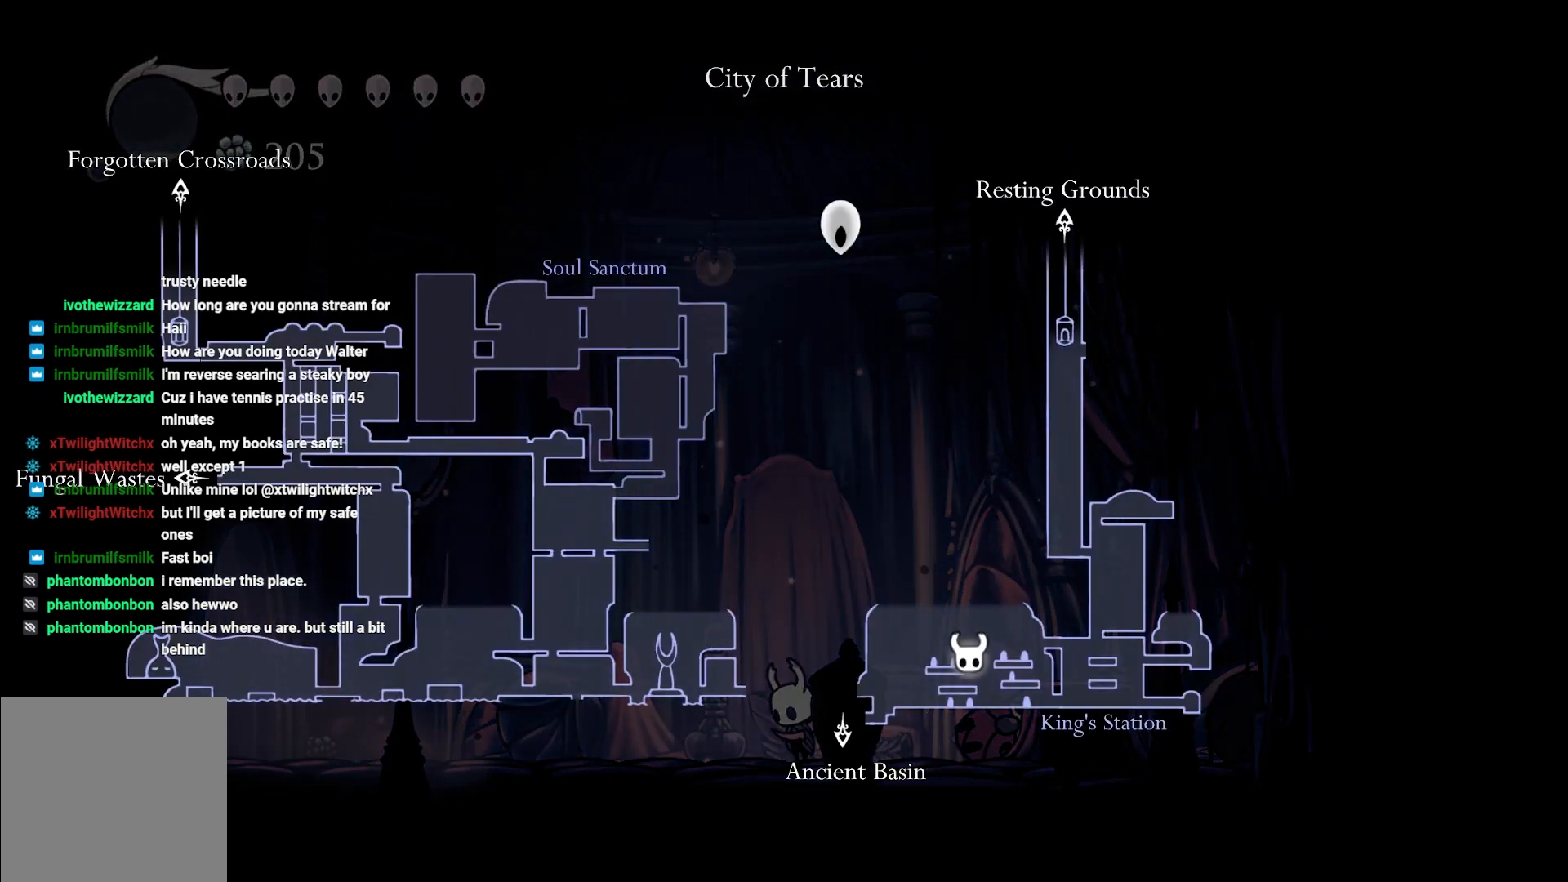
{"buttons": ["L1"], "left_stick": "center", "right_stick": "center", "events": []}
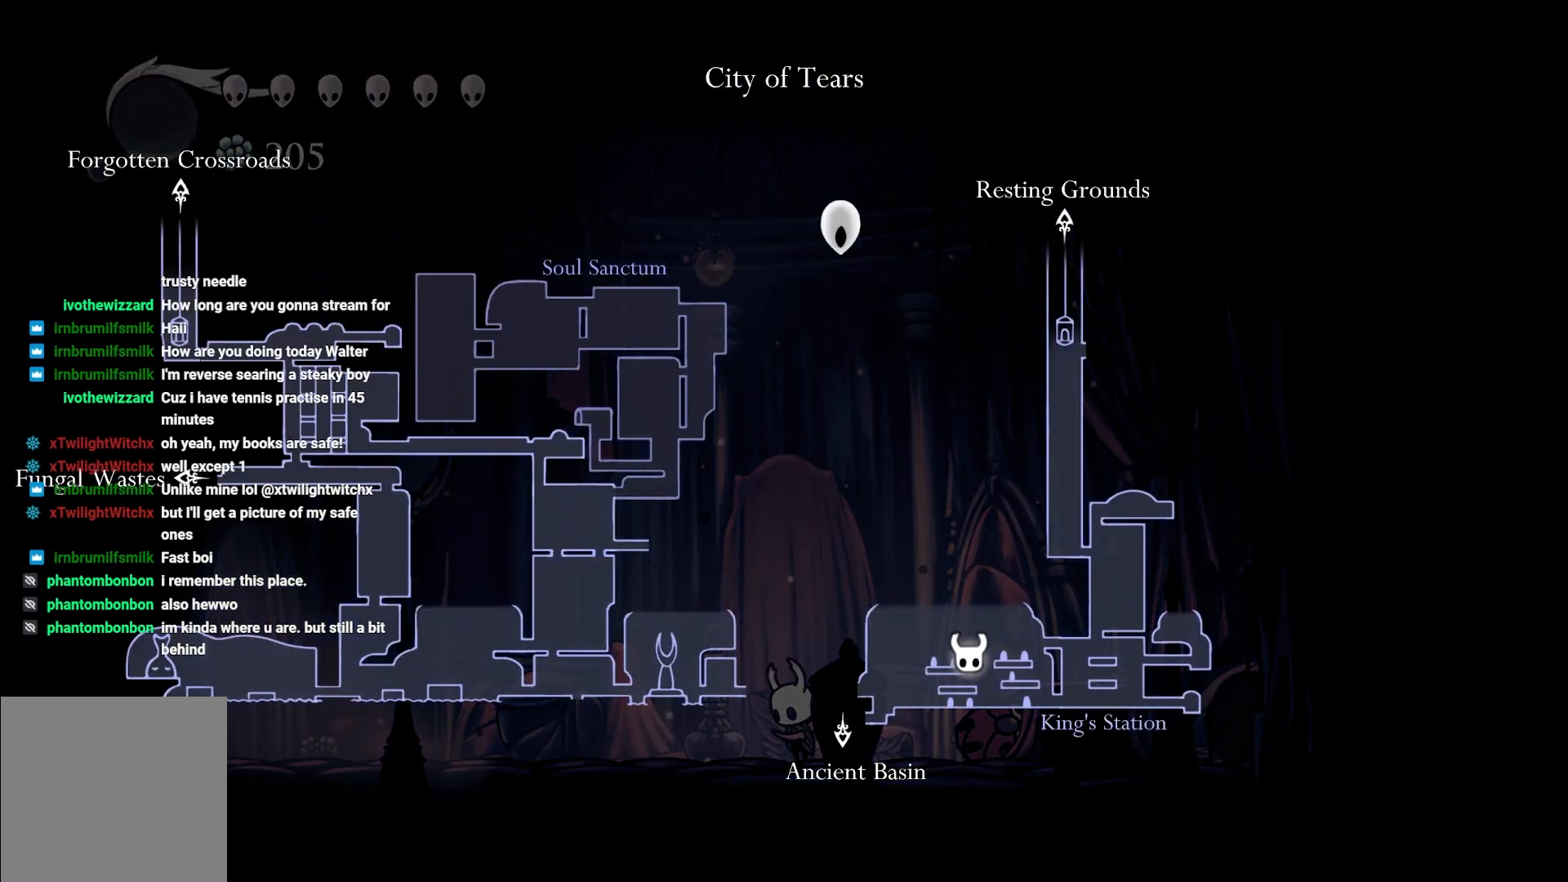
{"buttons": ["L1"], "left_stick": "center", "right_stick": "center", "events": []}
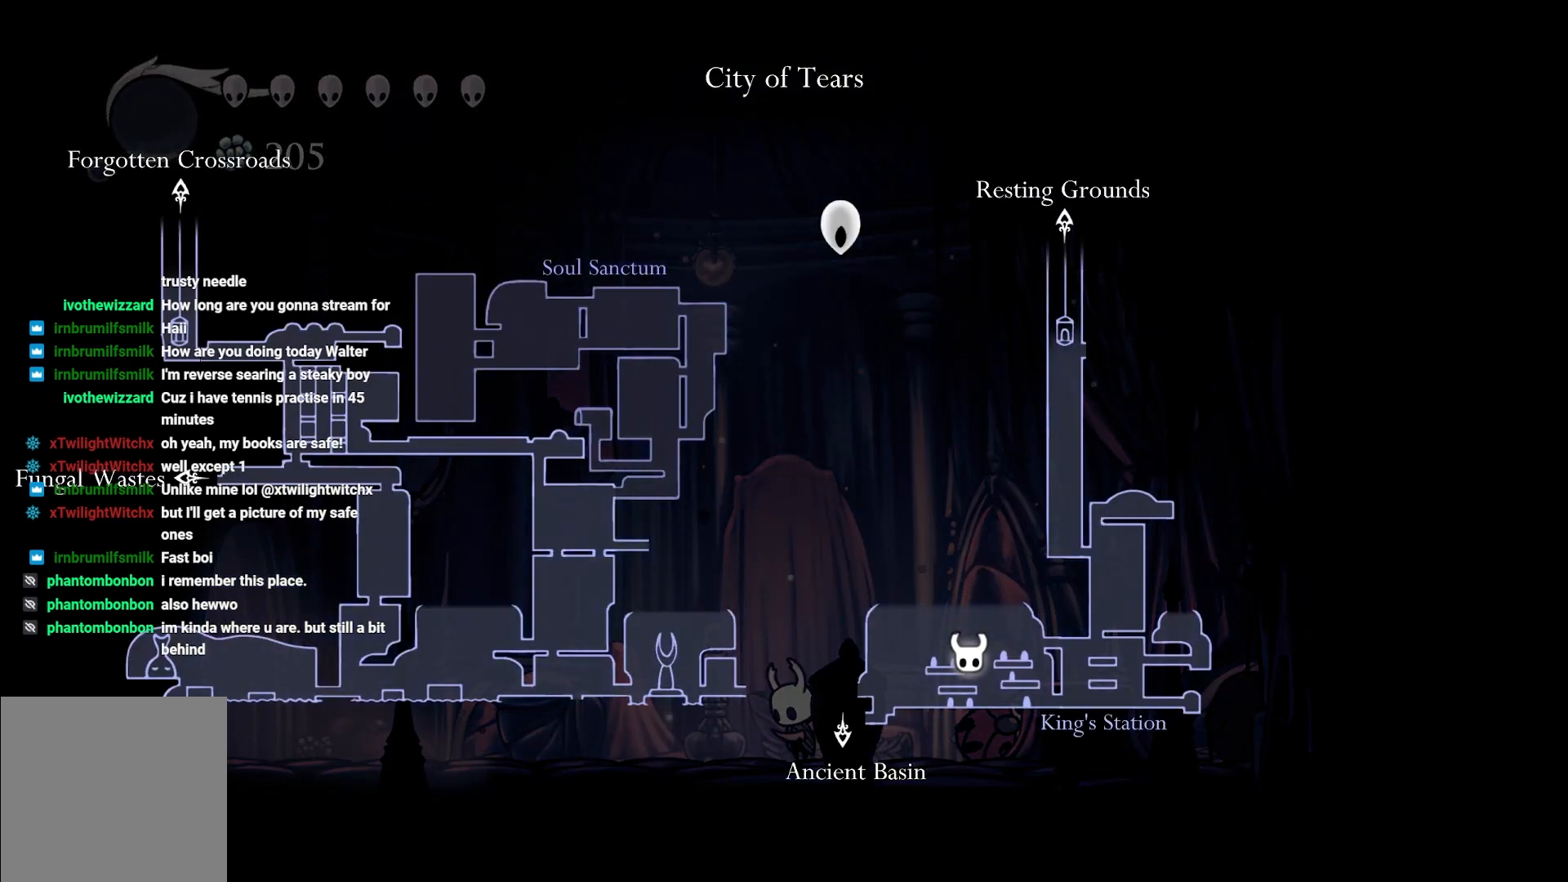
{"buttons": ["L1"], "left_stick": "center", "right_stick": "center", "events": []}